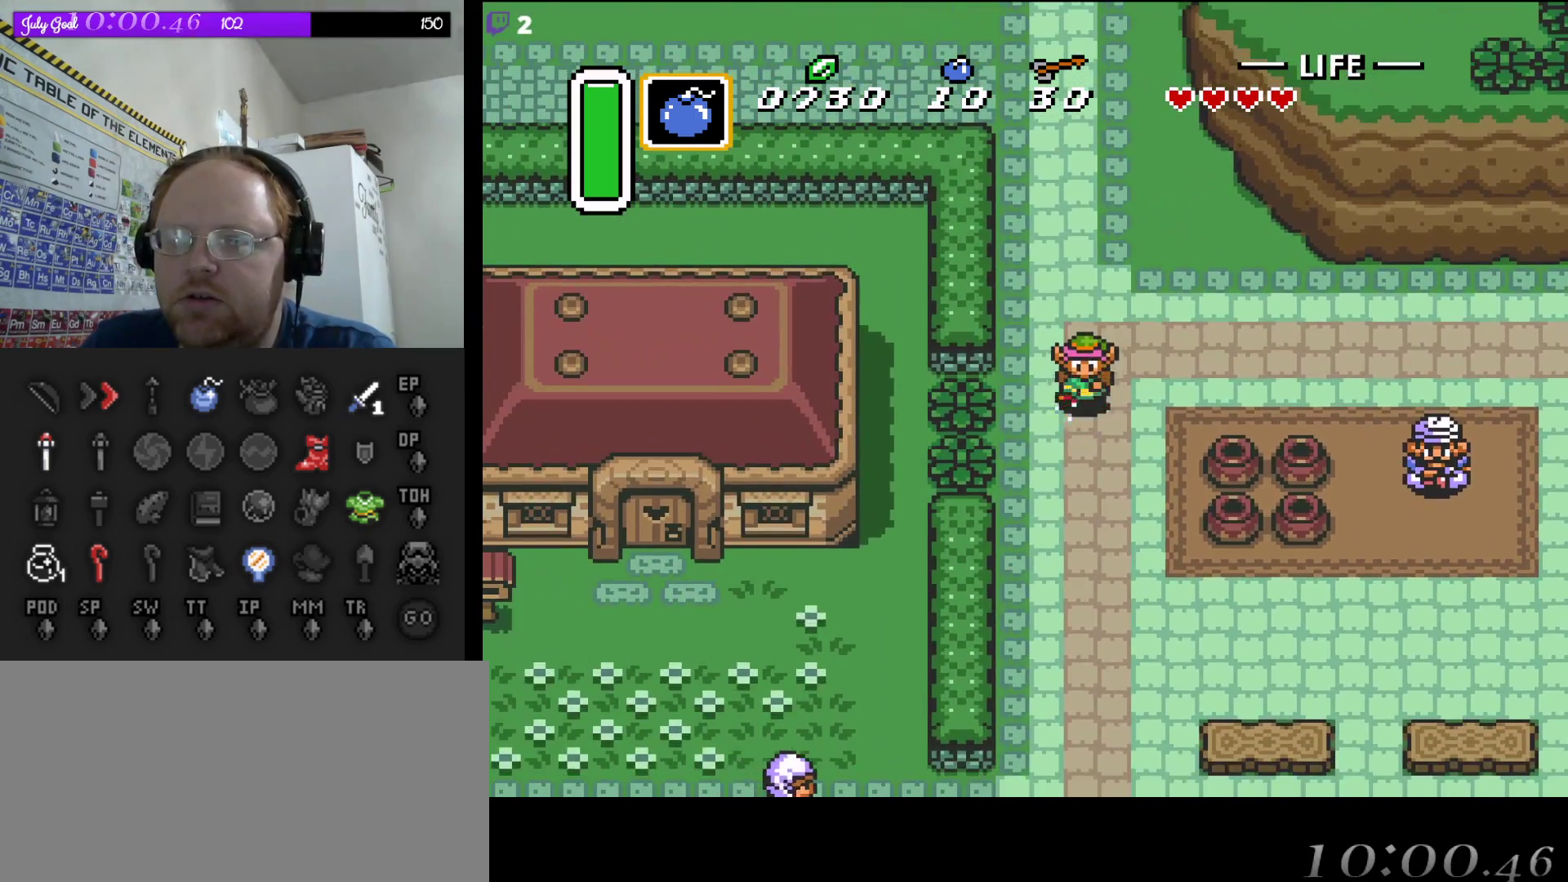
Gameplay with a controller (Nintendo layout); each line is a JSON object with the inputs held at the frame after it. "events" lists button and stick changes between this image and that frame as [ms after this image, input, new state], when the widget could be followed in between. Not read: L3 R3.
{"buttons": ["A"], "events": []}
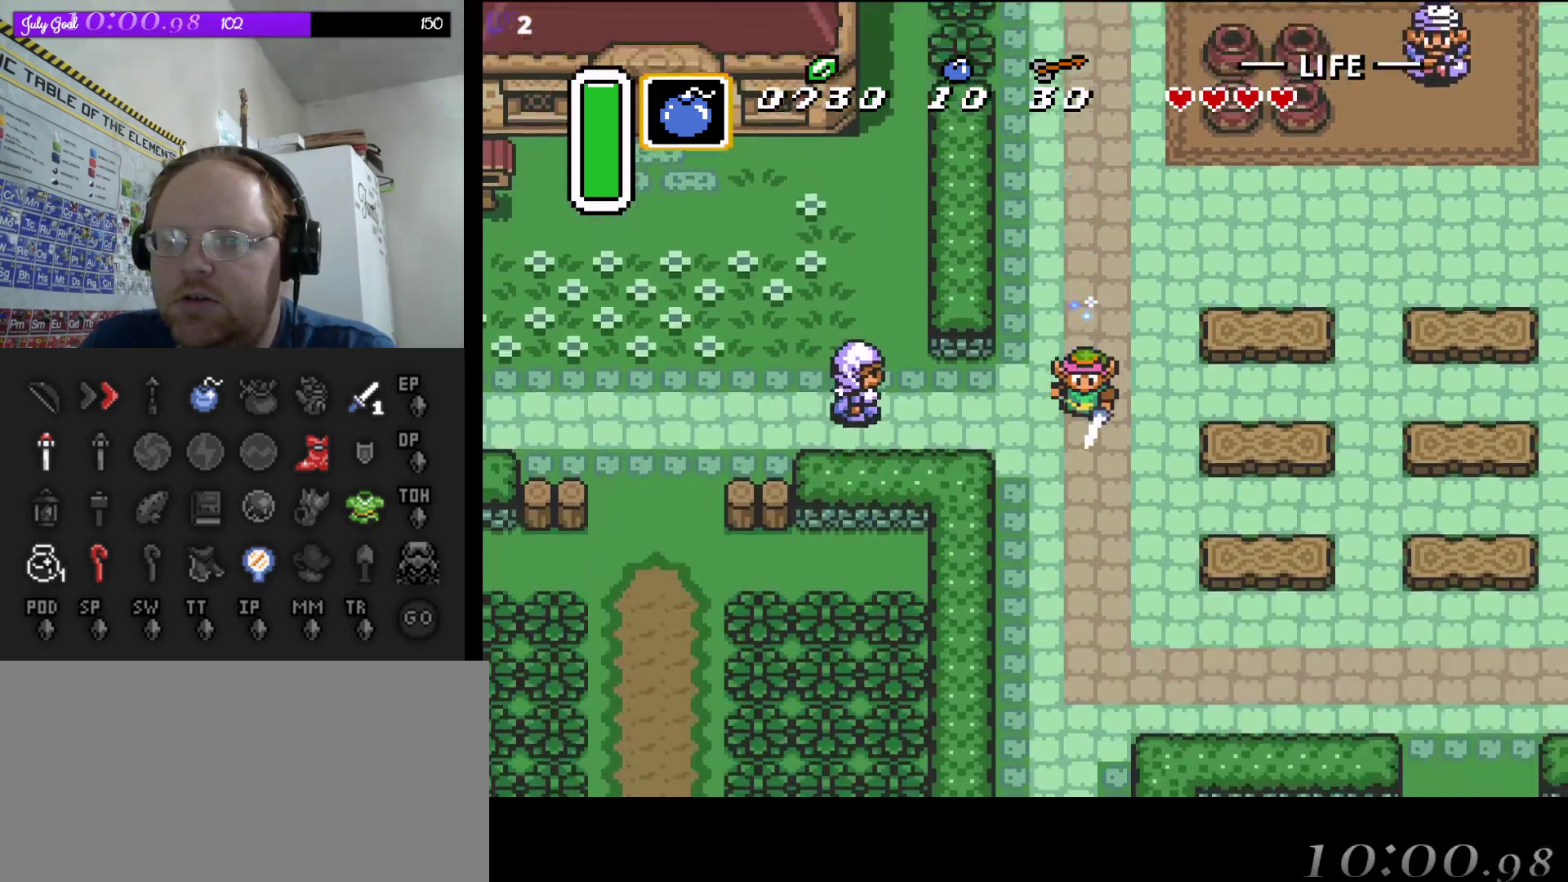
{"buttons": ["A"], "events": []}
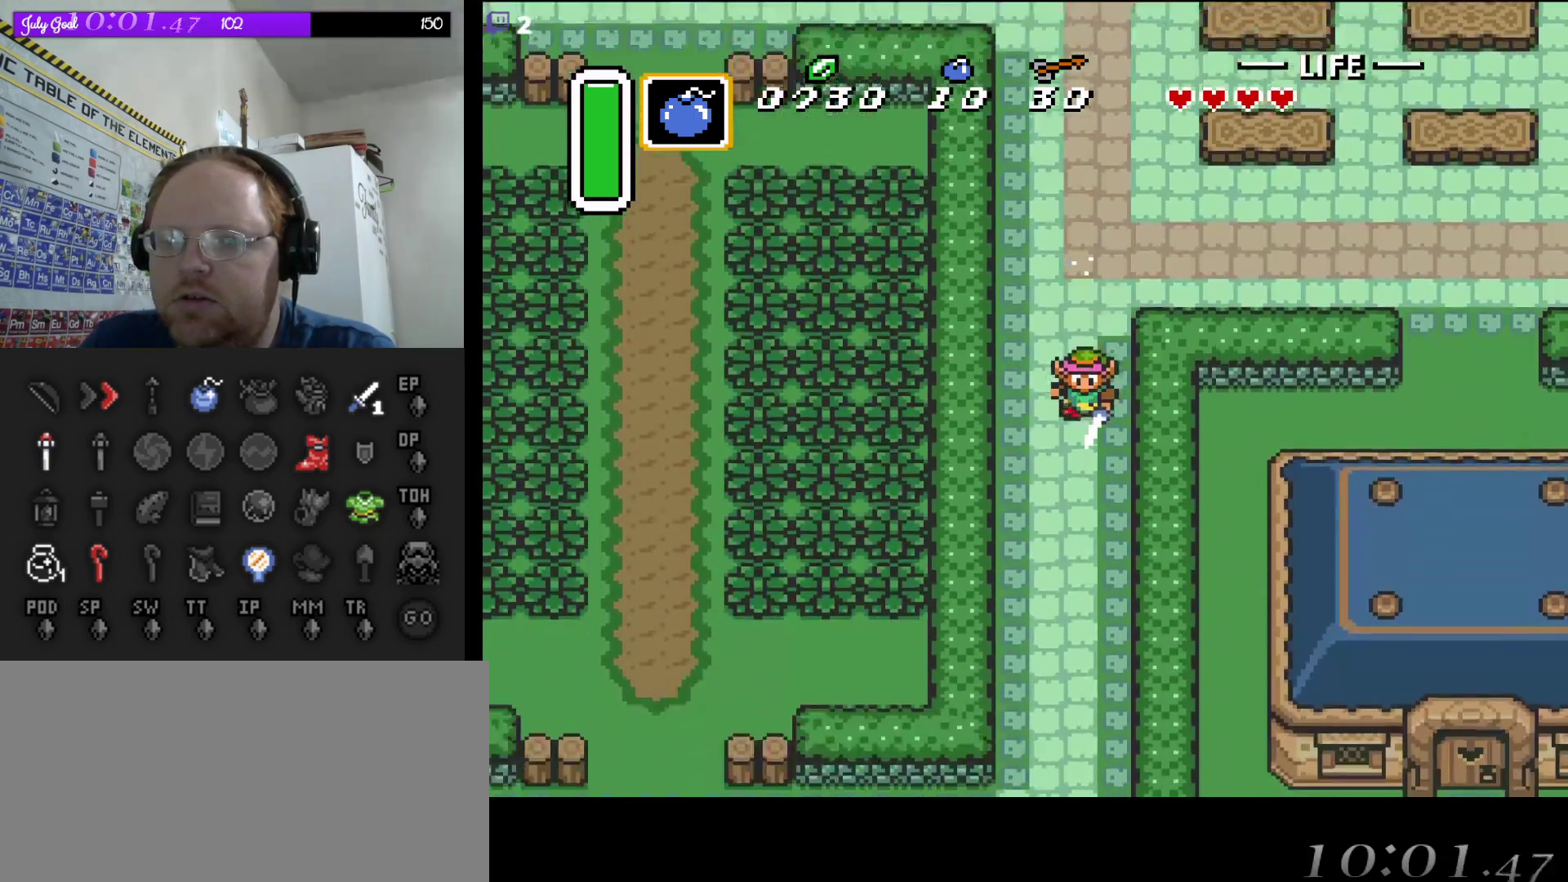
{"buttons": ["A"], "events": []}
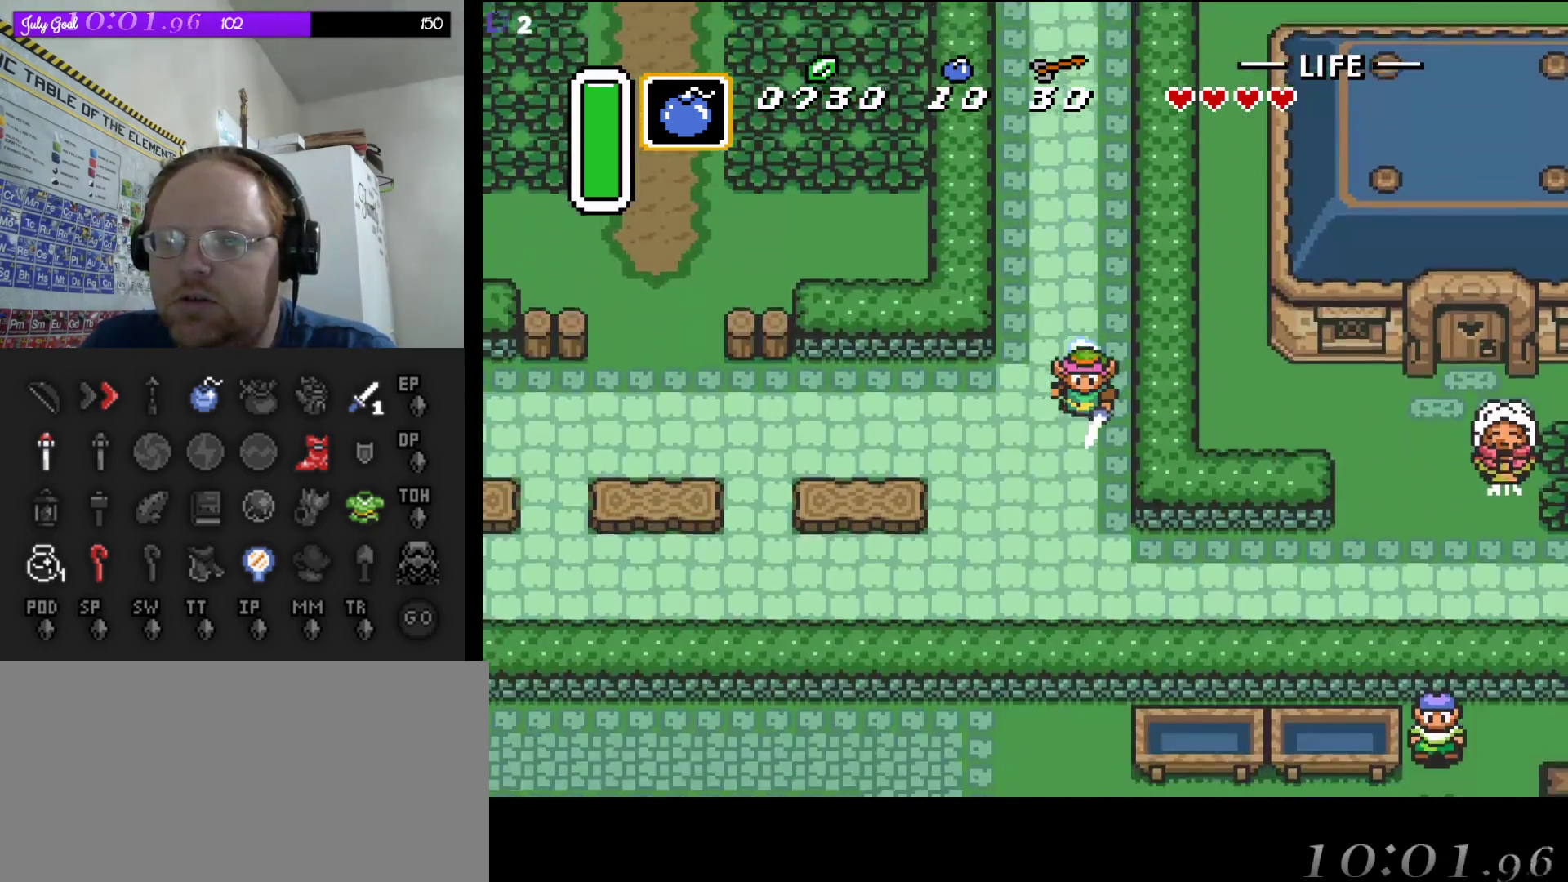
{"buttons": ["DPAD_RIGHT"], "events": [[200, "DPAD_RIGHT", "down"], [217, "A", "up"]]}
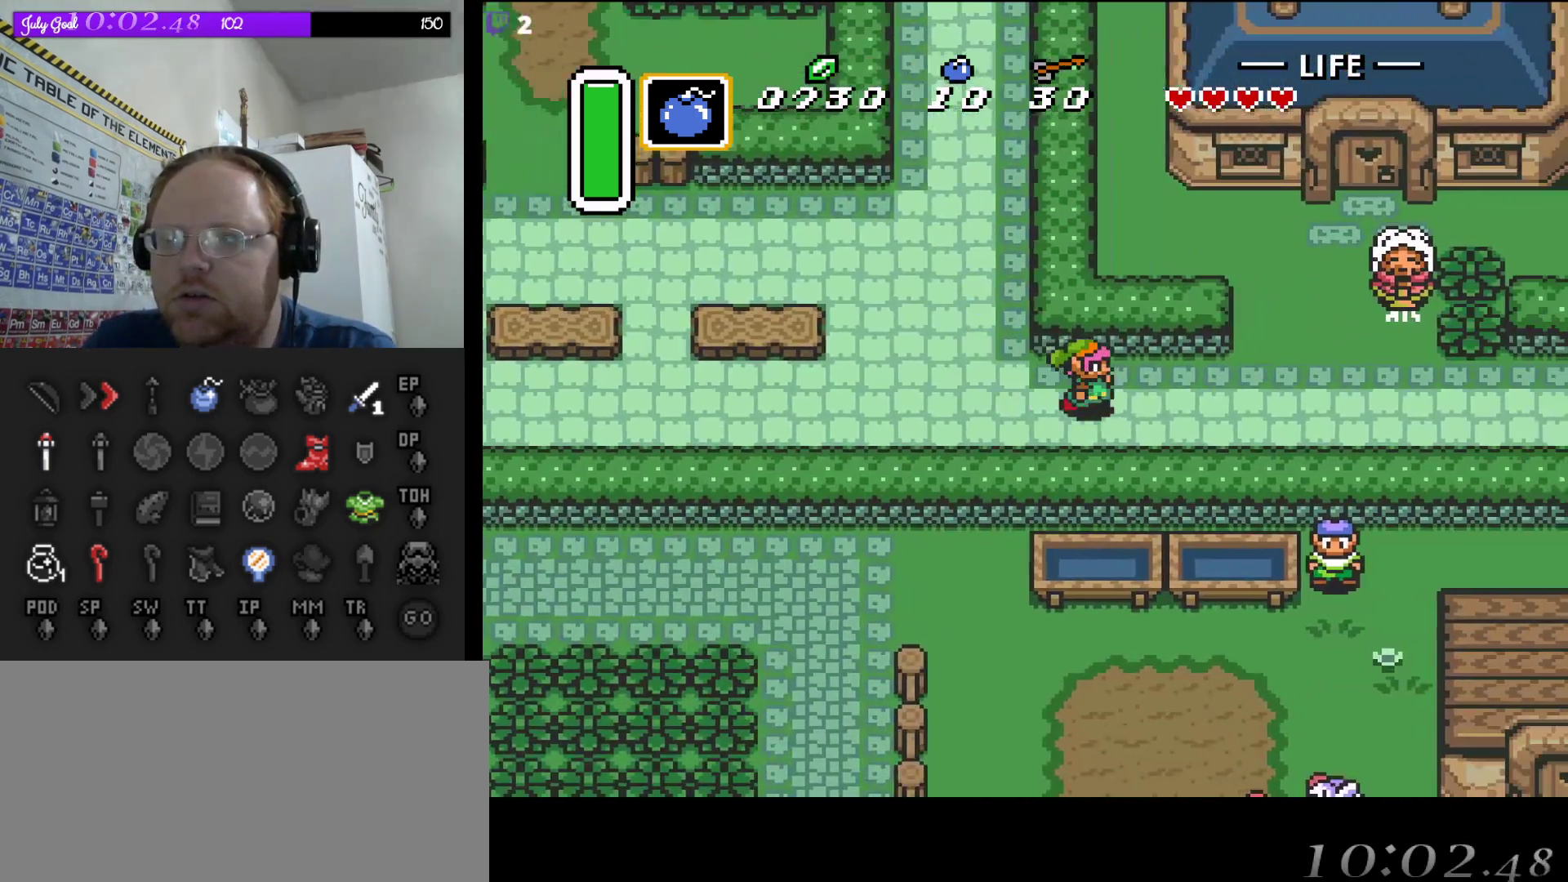
{"buttons": ["DPAD_UP", "DPAD_RIGHT"], "events": [[250, "DPAD_UP", "down"]]}
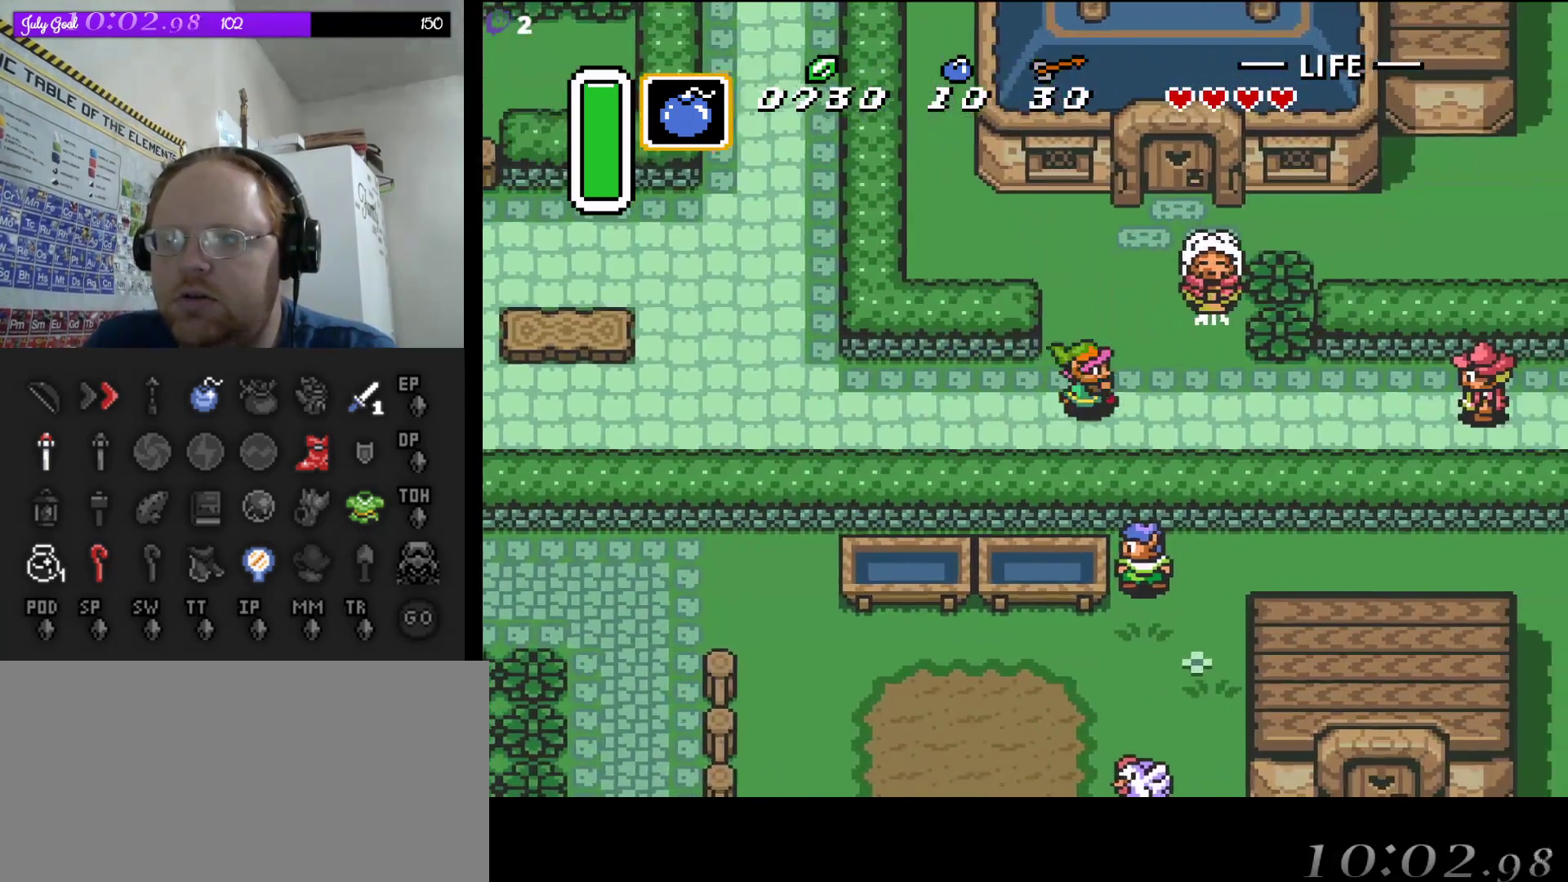
{"buttons": ["DPAD_UP", "DPAD_RIGHT"], "events": [[50, "DPAD_RIGHT", "up"], [367, "DPAD_RIGHT", "down"]]}
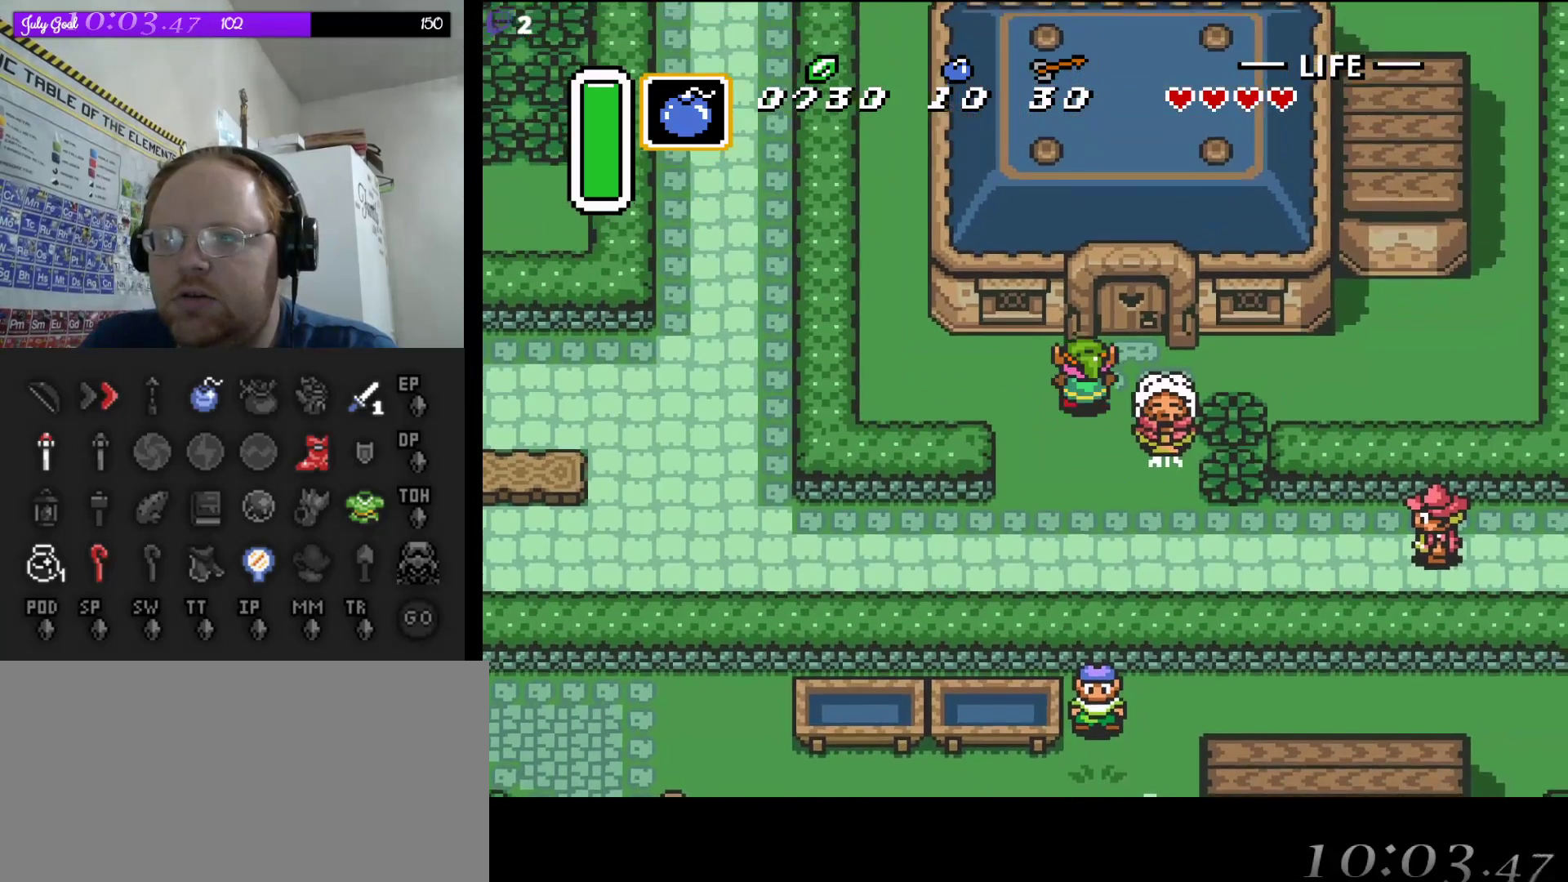
{"buttons": ["DPAD_UP"], "events": [[283, "DPAD_RIGHT", "up"]]}
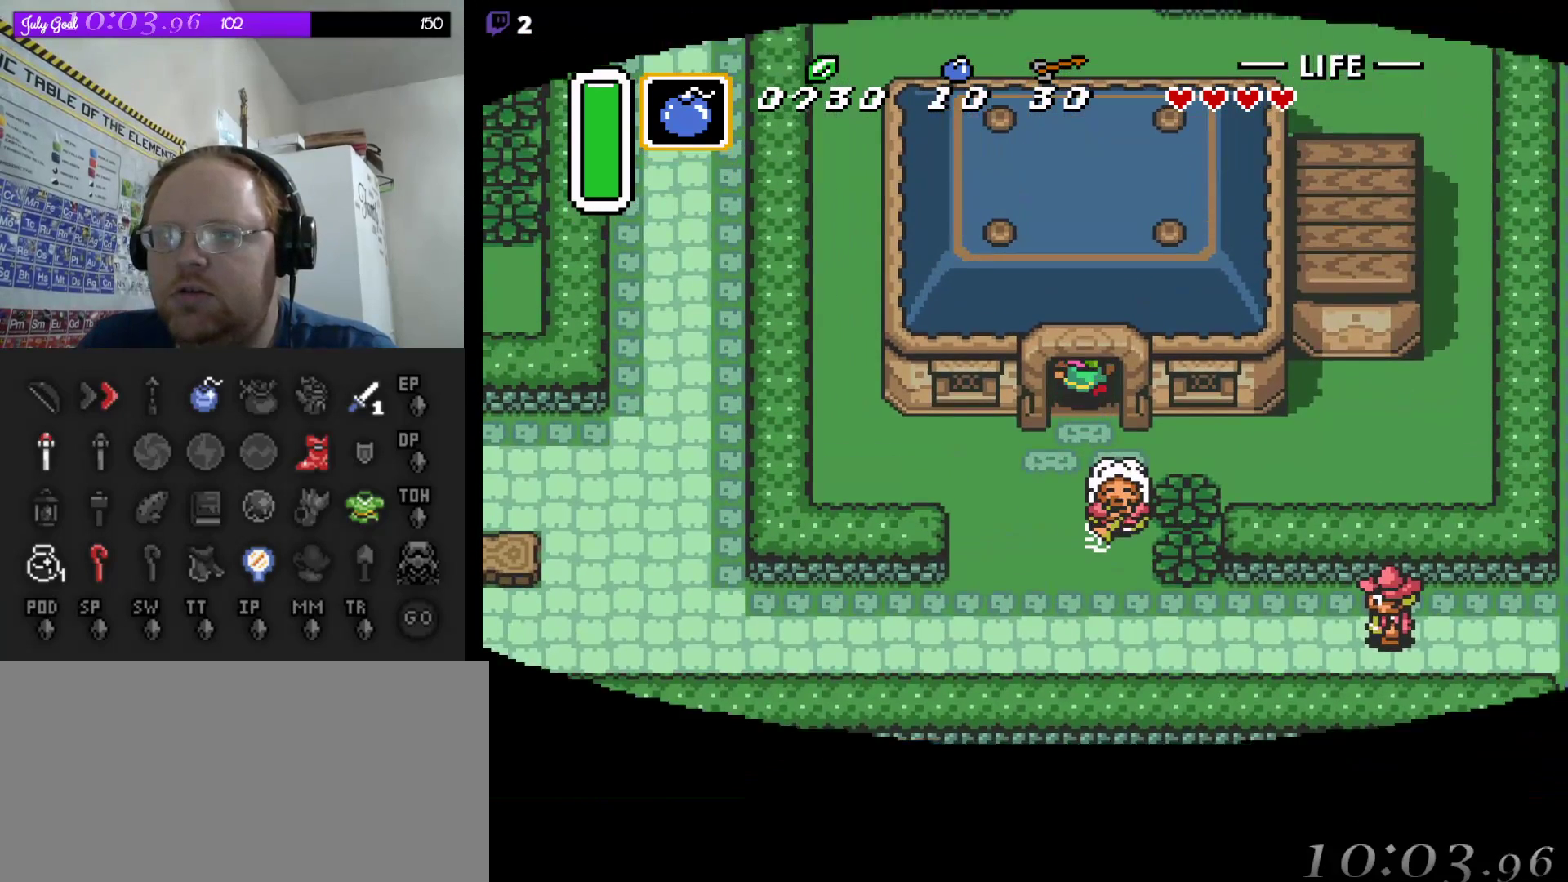
{"buttons": [], "events": [[83, "DPAD_UP", "up"]]}
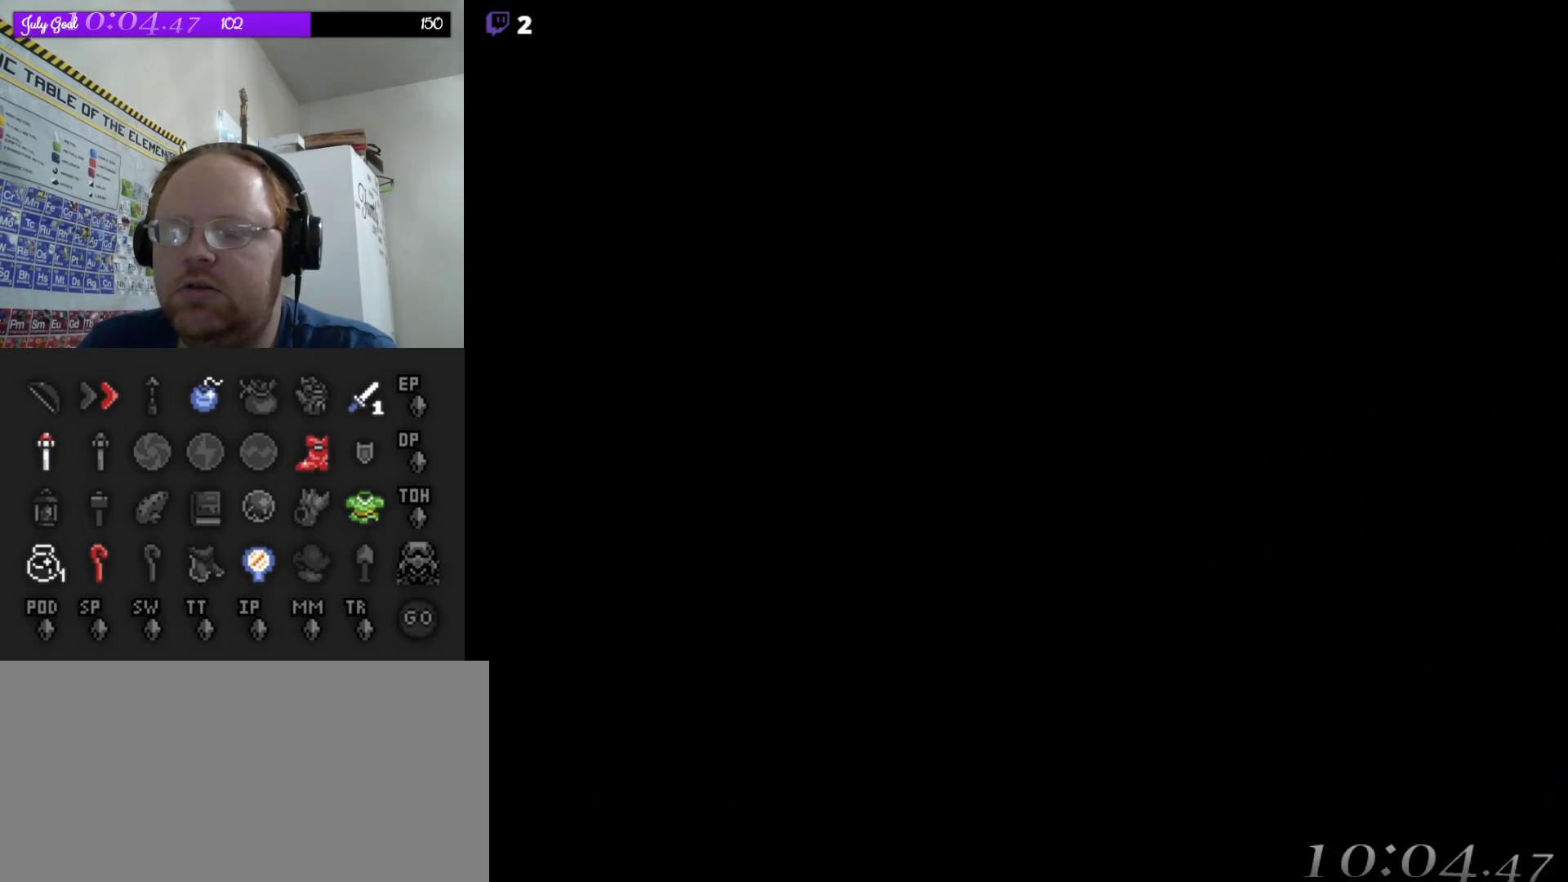
{"buttons": [], "events": []}
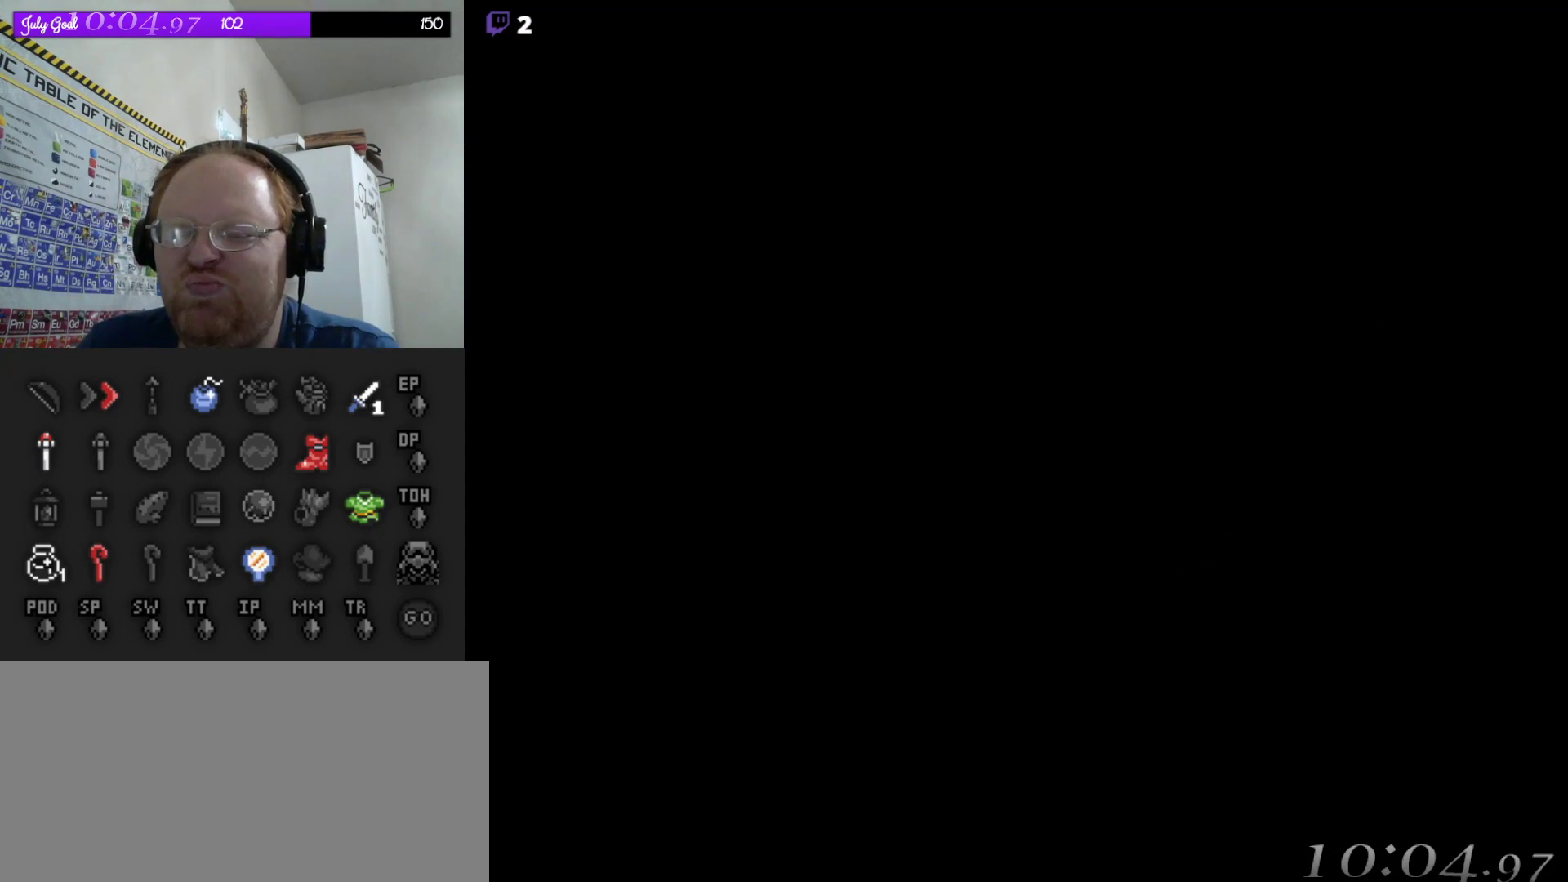
{"buttons": [], "events": []}
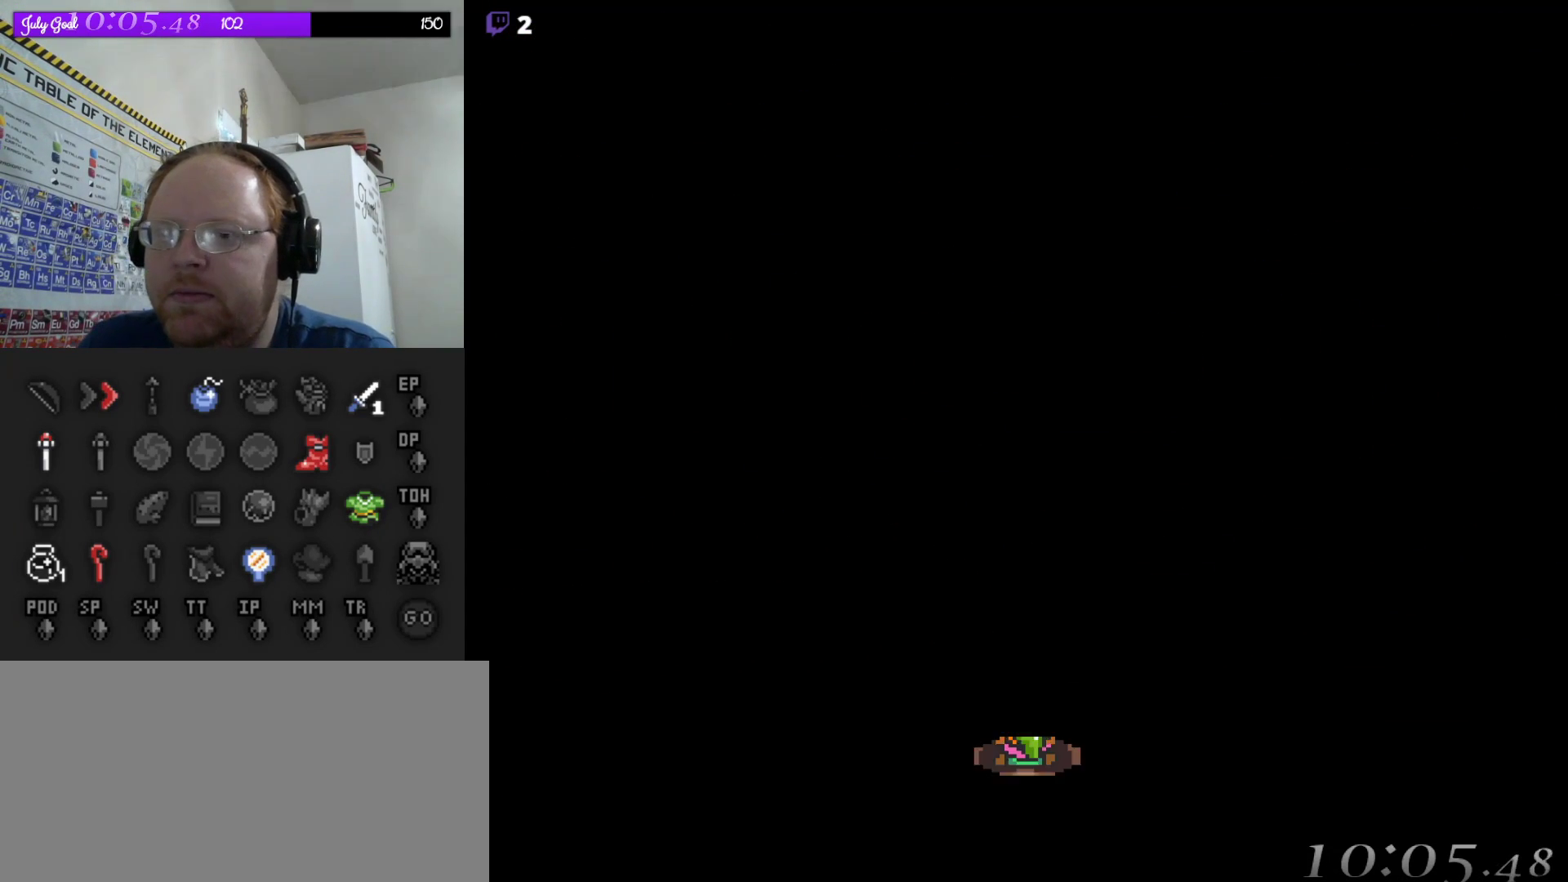
{"buttons": [], "events": []}
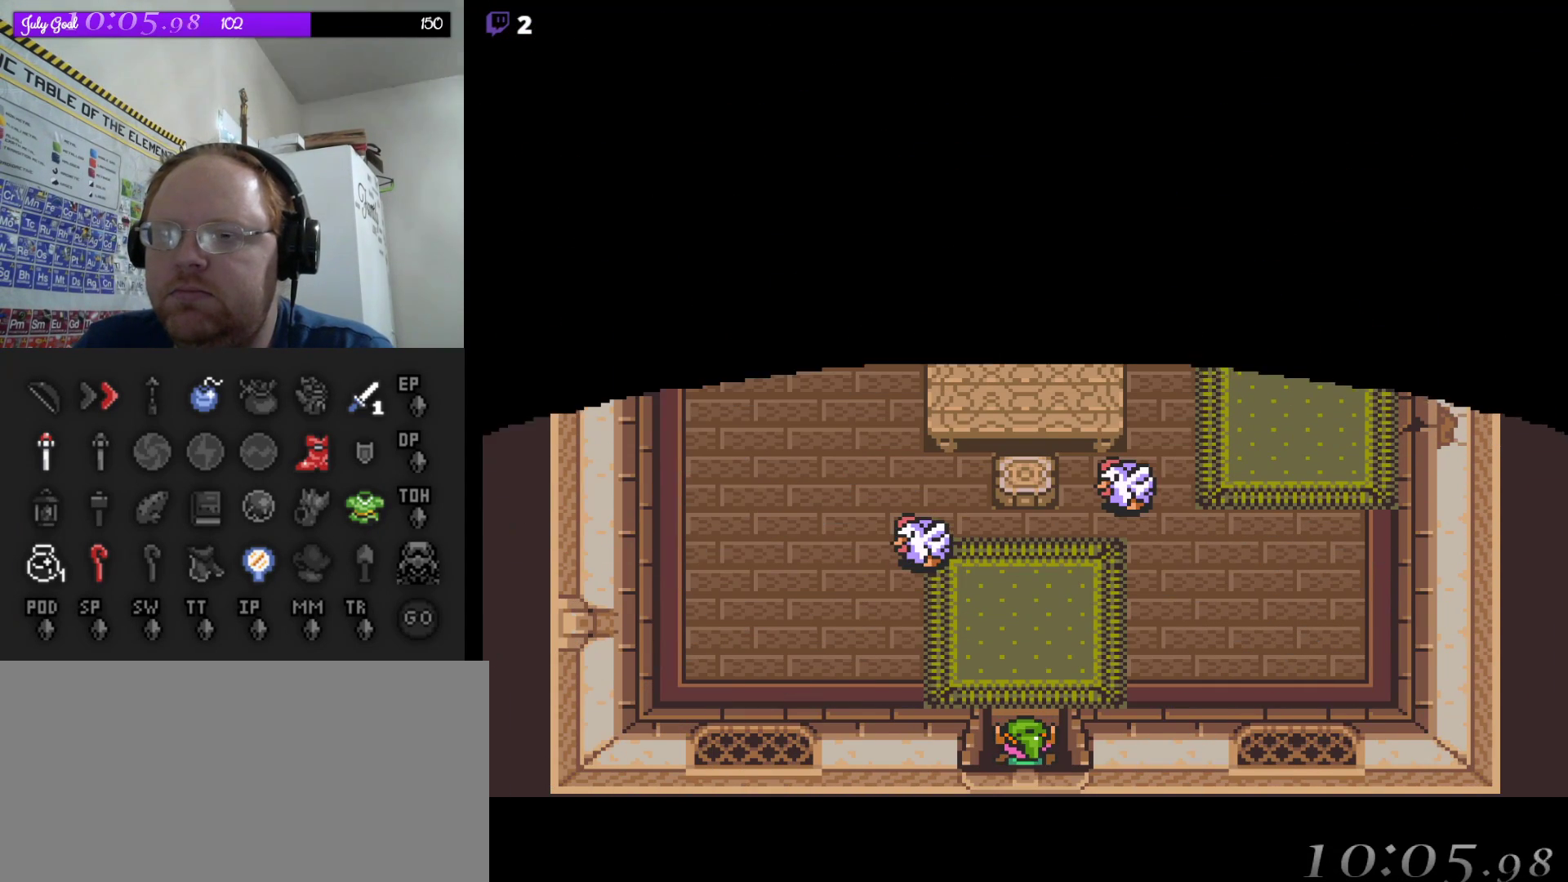
{"buttons": ["DPAD_UP"], "events": [[383, "DPAD_UP", "down"]]}
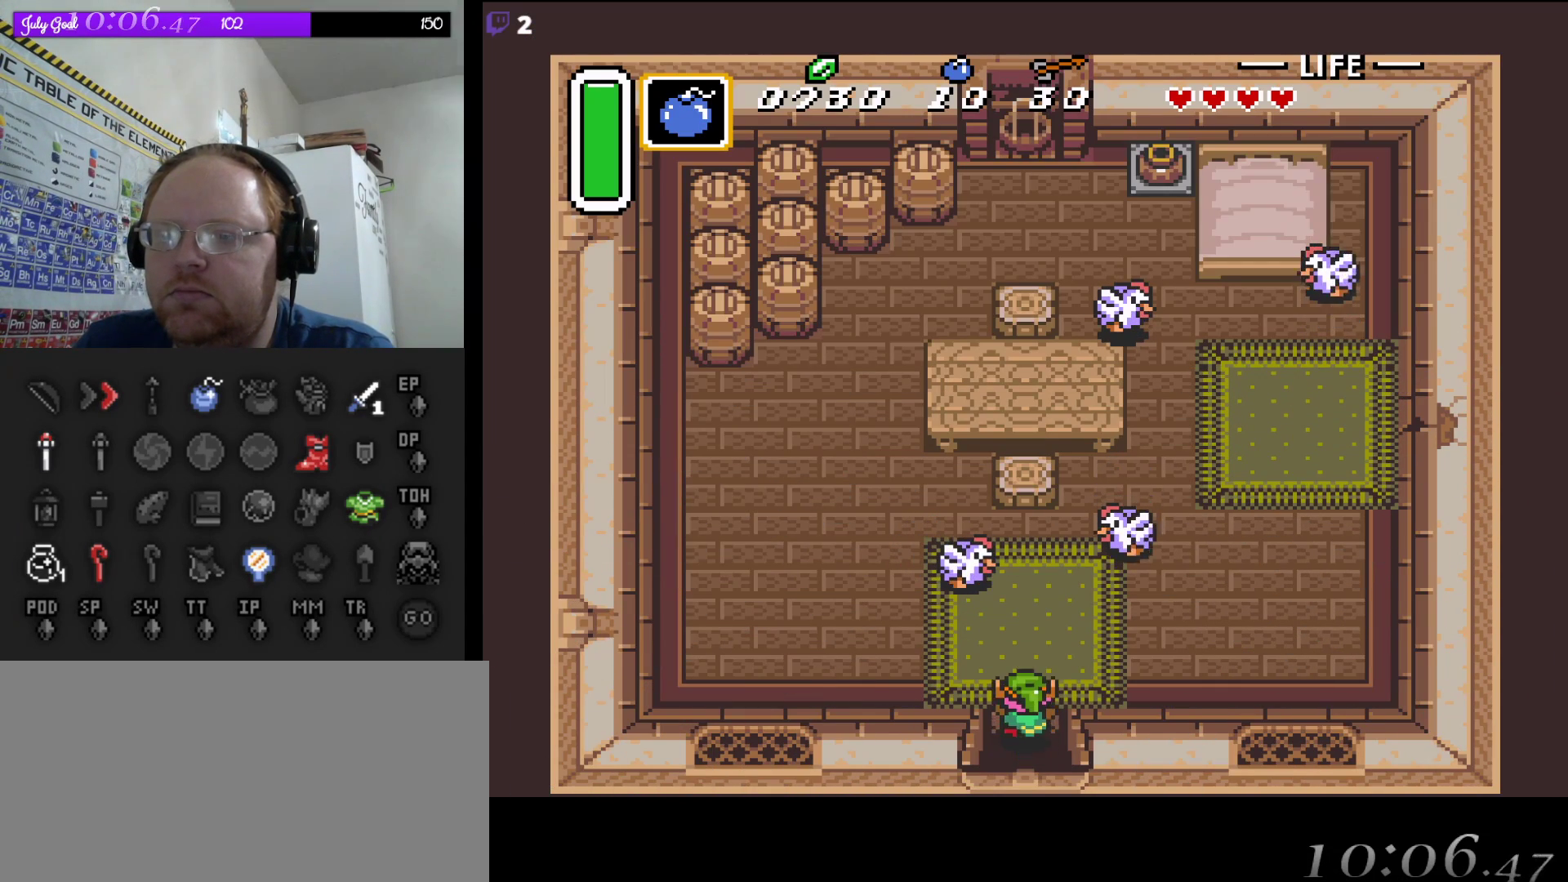
{"buttons": ["Y", "DPAD_RIGHT"], "events": [[33, "DPAD_RIGHT", "down"], [67, "DPAD_UP", "up"], [483, "Y", "down"]]}
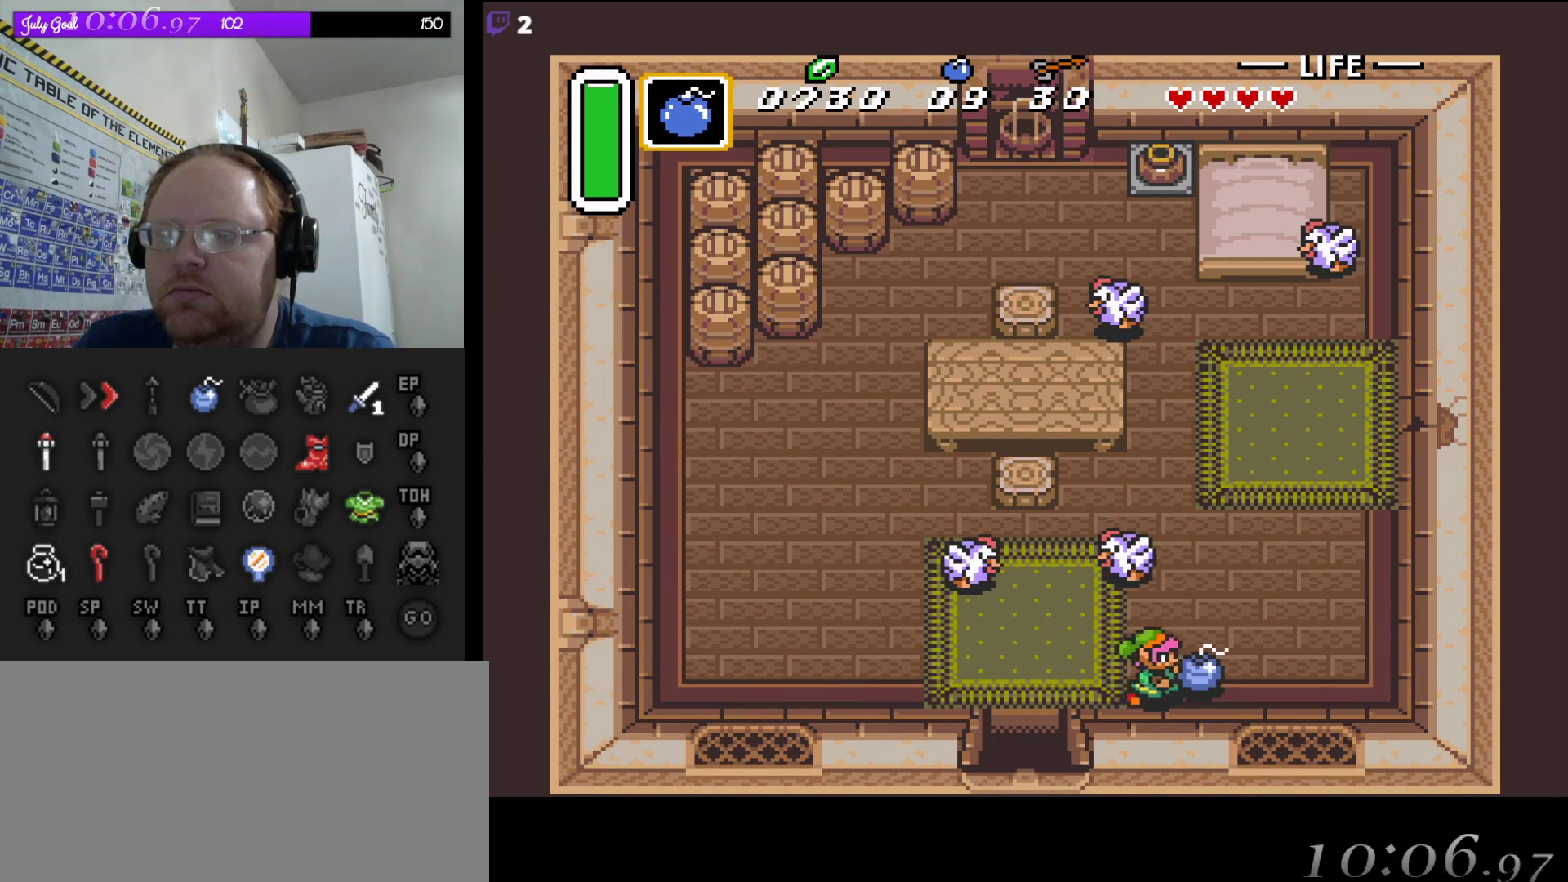
{"buttons": ["DPAD_RIGHT"], "events": [[83, "Y", "up"], [150, "DPAD_RIGHT", "up"], [200, "A", "down"], [367, "A", "up"], [400, "DPAD_RIGHT", "down"]]}
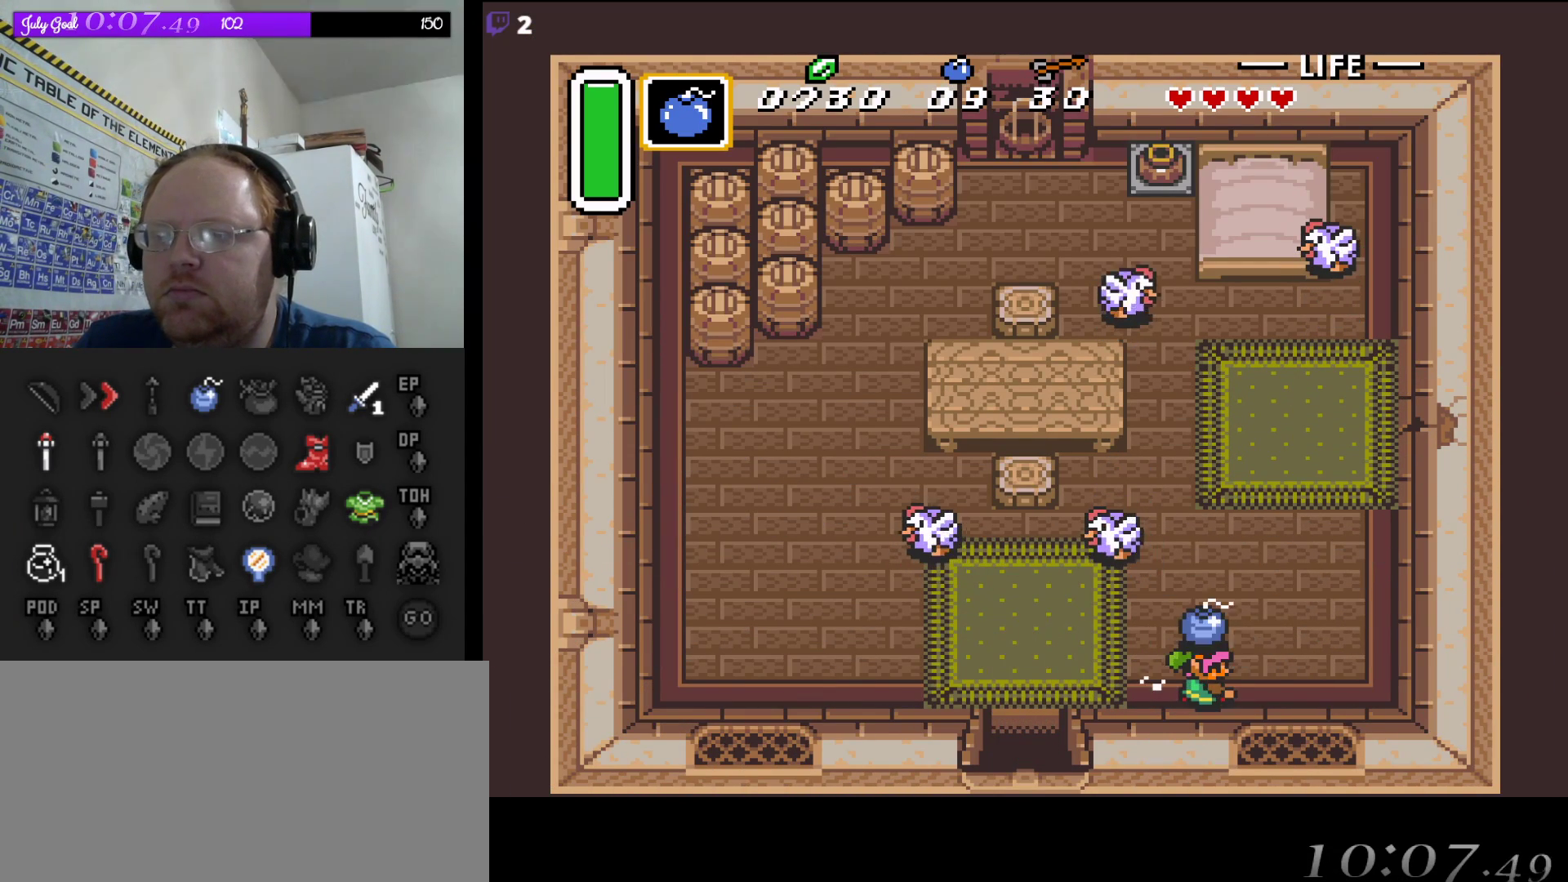
{"buttons": ["DPAD_RIGHT"], "events": []}
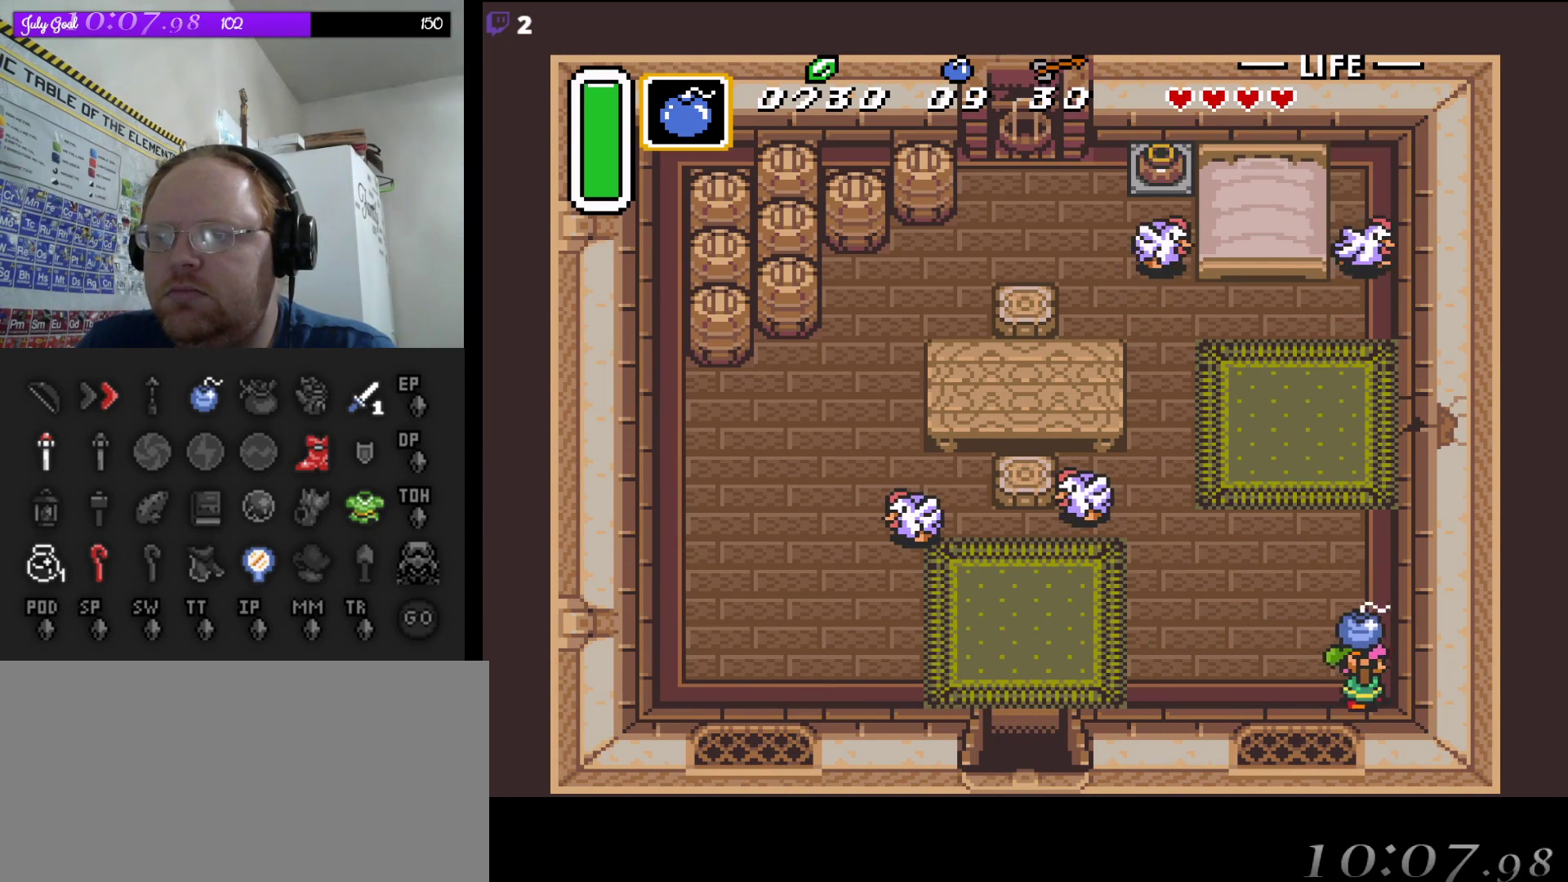
{"buttons": ["DPAD_UP"], "events": [[33, "DPAD_UP", "down"], [83, "DPAD_RIGHT", "up"], [133, "A", "down"], [150, "DPAD_UP", "up"], [267, "A", "up"], [500, "DPAD_UP", "down"]]}
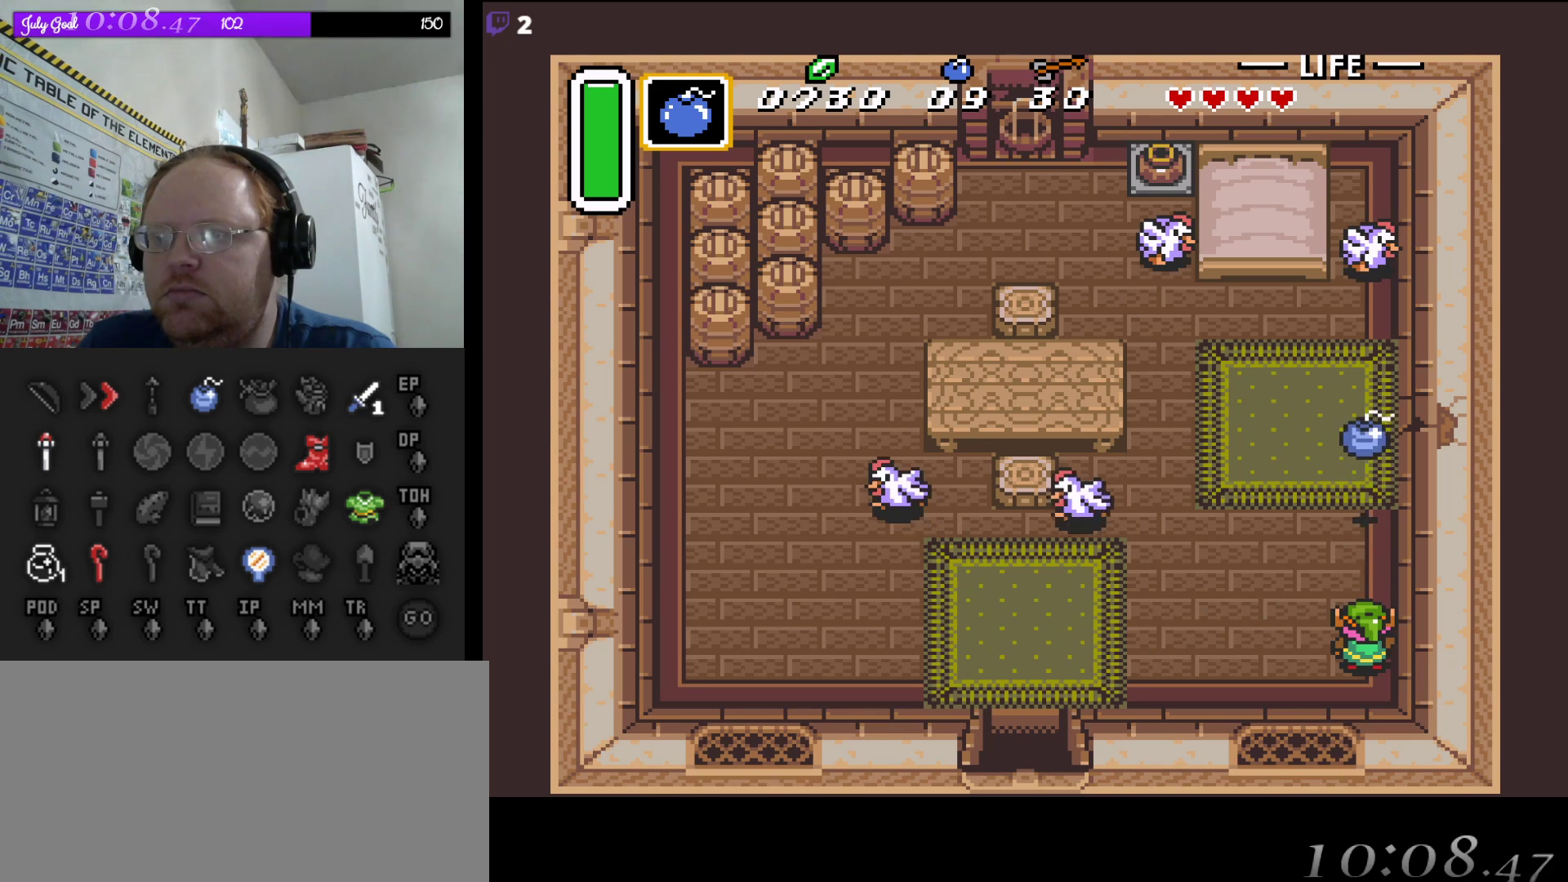
{"buttons": ["DPAD_LEFT"], "events": [[67, "DPAD_LEFT", "down"], [167, "DPAD_UP", "up"]]}
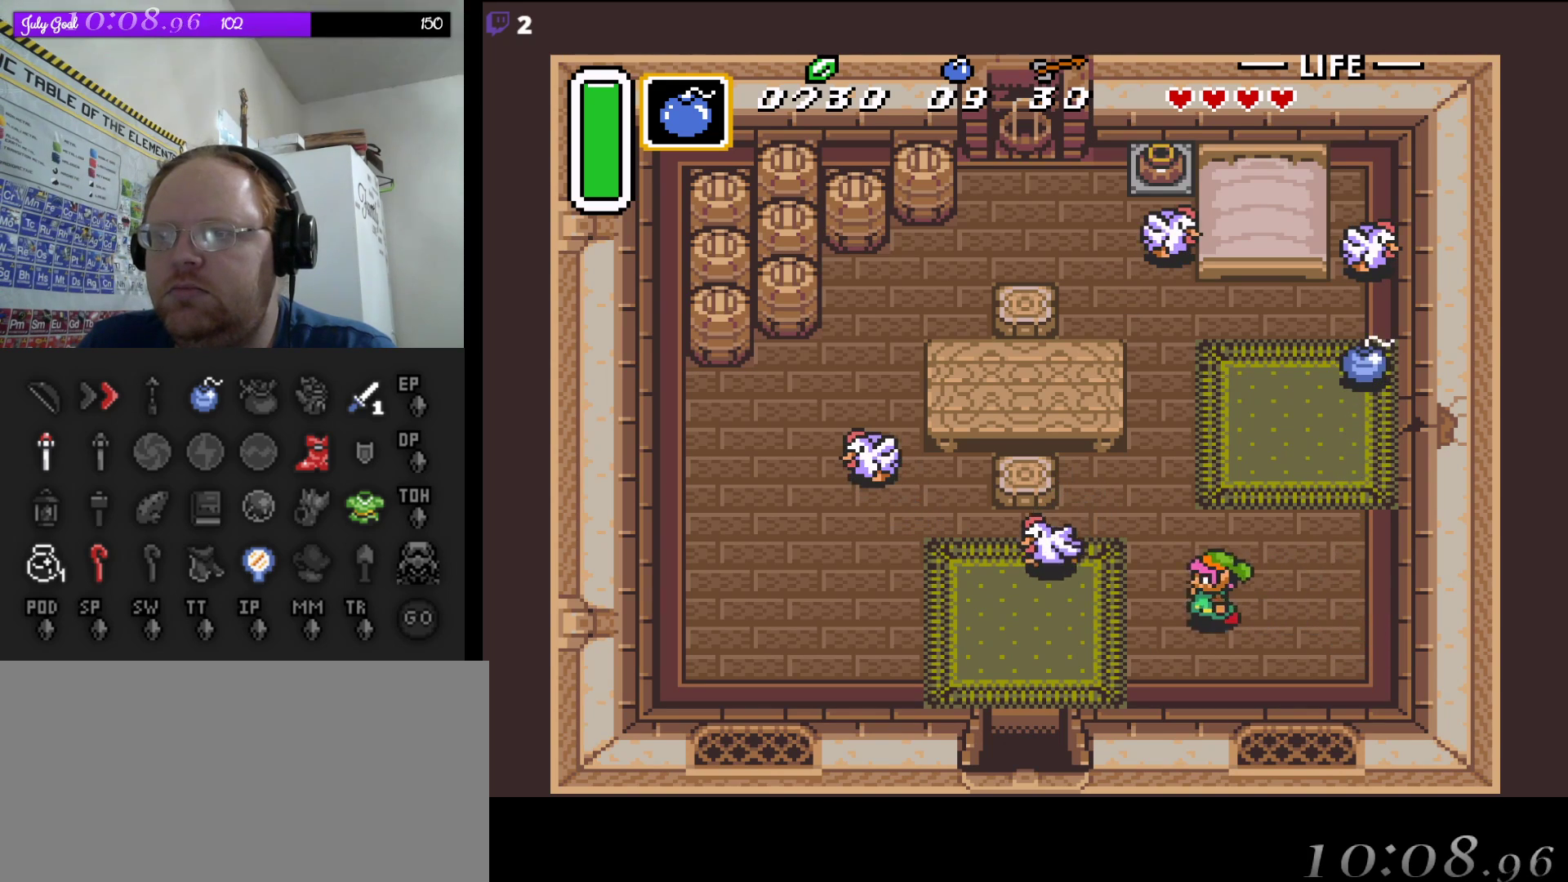
{"buttons": ["A", "DPAD_UP"], "events": [[367, "DPAD_UP", "down"], [400, "A", "down"], [433, "DPAD_LEFT", "up"]]}
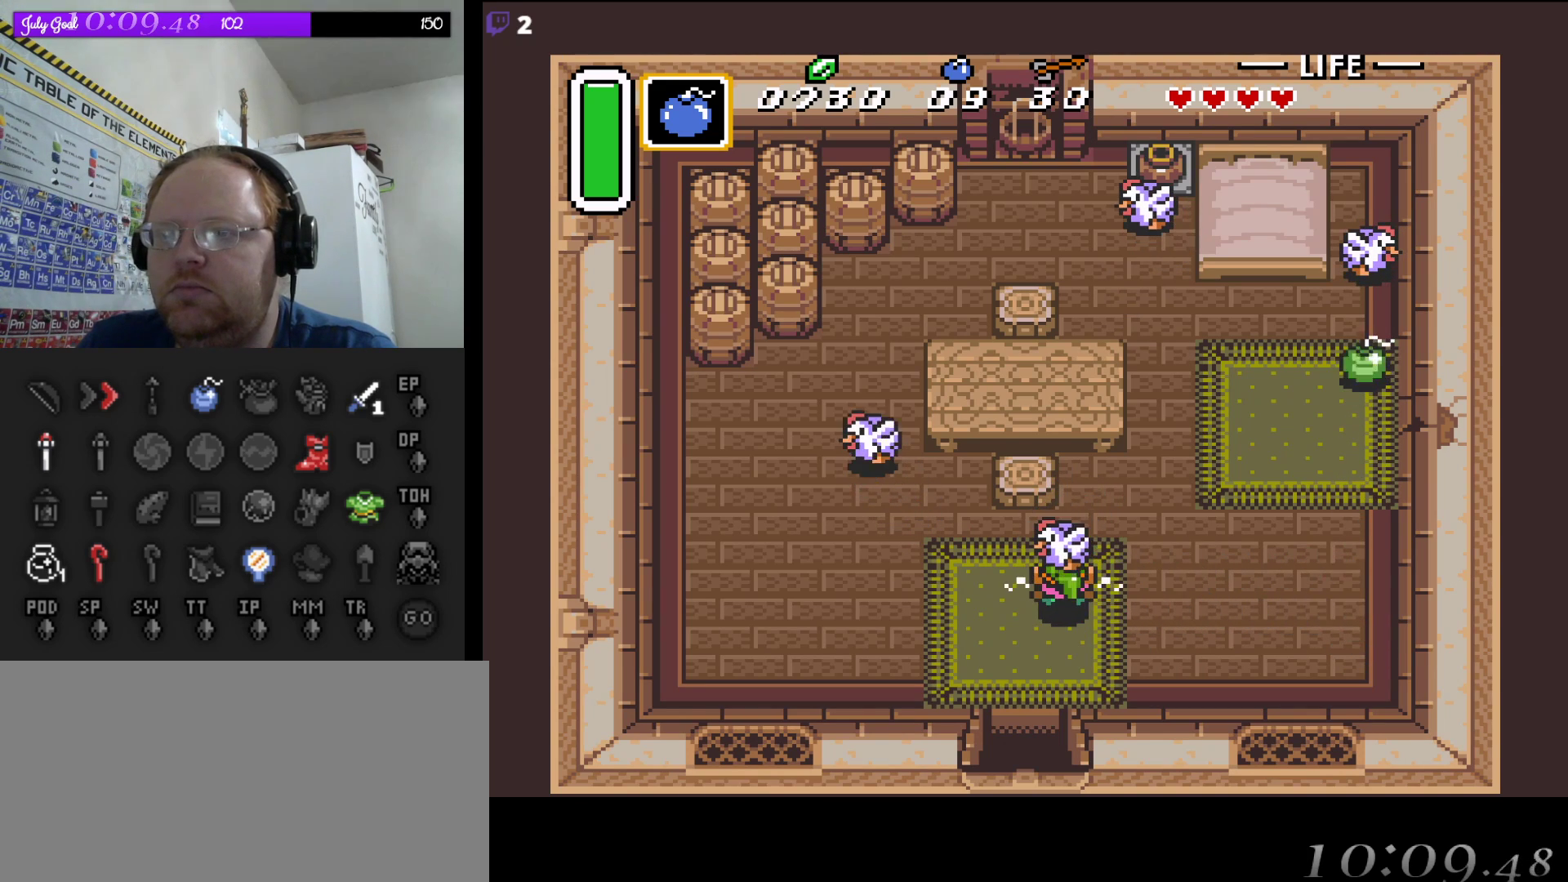
{"buttons": ["DPAD_UP", "DPAD_RIGHT"], "events": [[67, "A", "up"], [100, "DPAD_RIGHT", "down"], [167, "DPAD_UP", "up"], [267, "DPAD_UP", "down"]]}
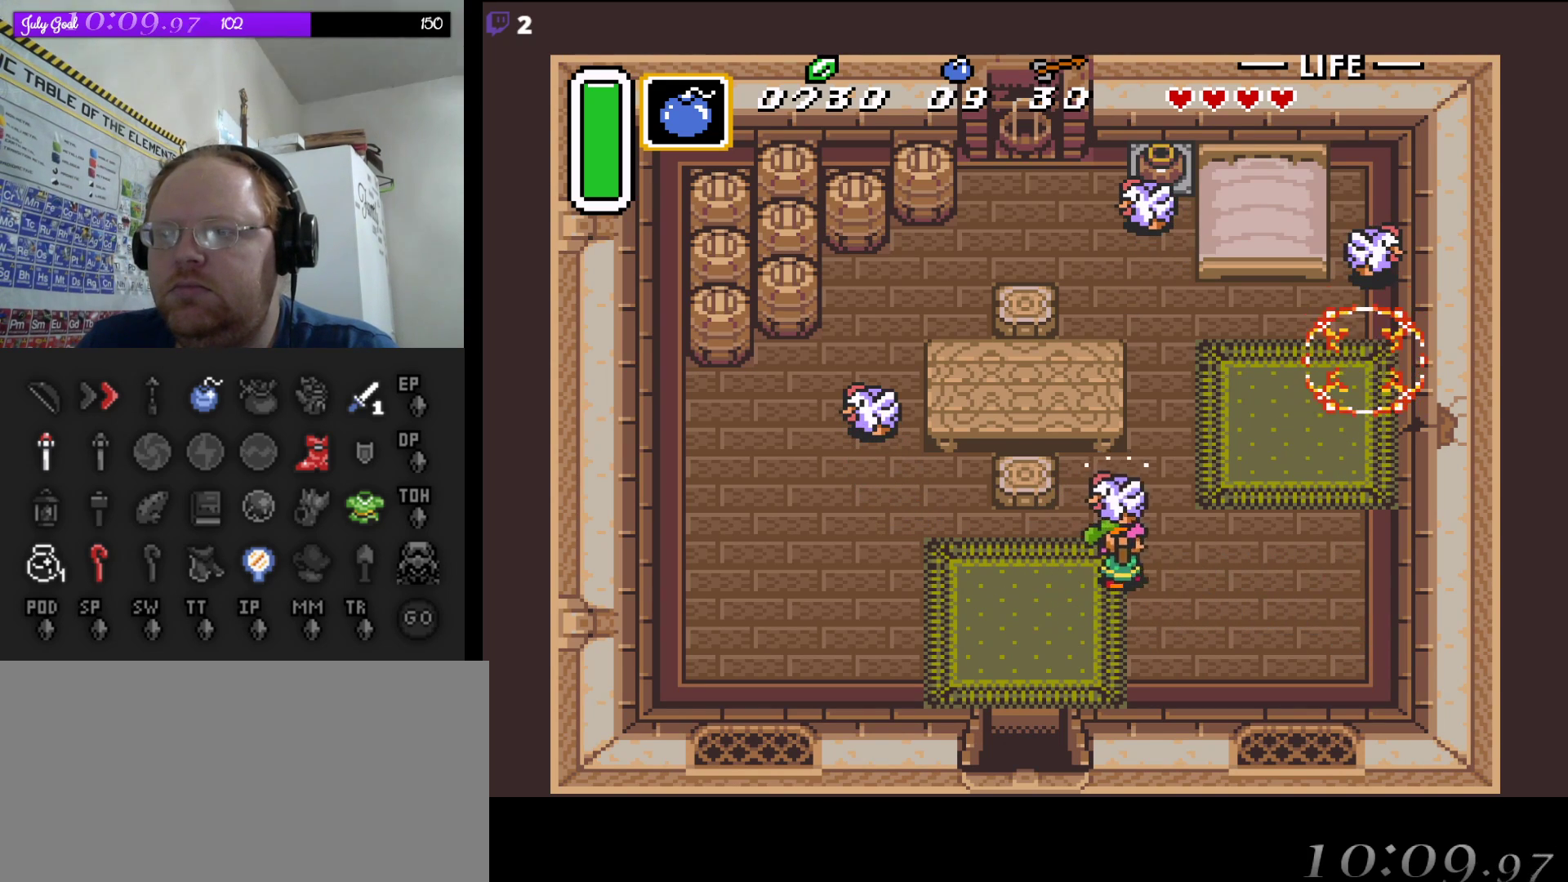
{"buttons": ["DPAD_UP", "DPAD_RIGHT"], "events": [[17, "A", "down"], [133, "A", "up"], [350, "DPAD_RIGHT", "up"], [400, "DPAD_RIGHT", "down"]]}
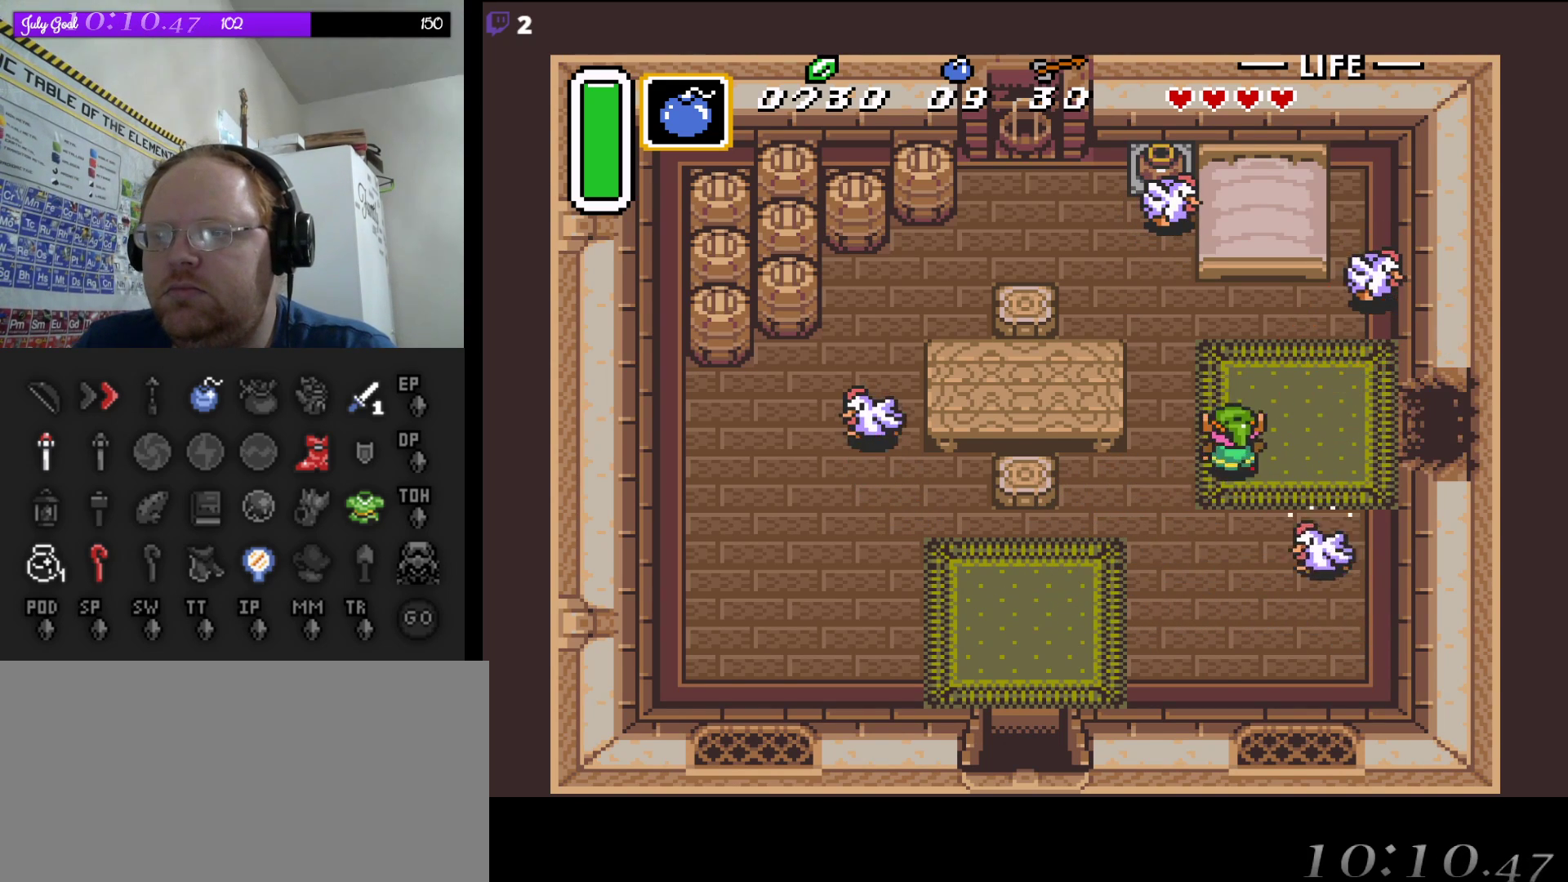
{"buttons": ["DPAD_RIGHT"], "events": [[100, "DPAD_UP", "up"]]}
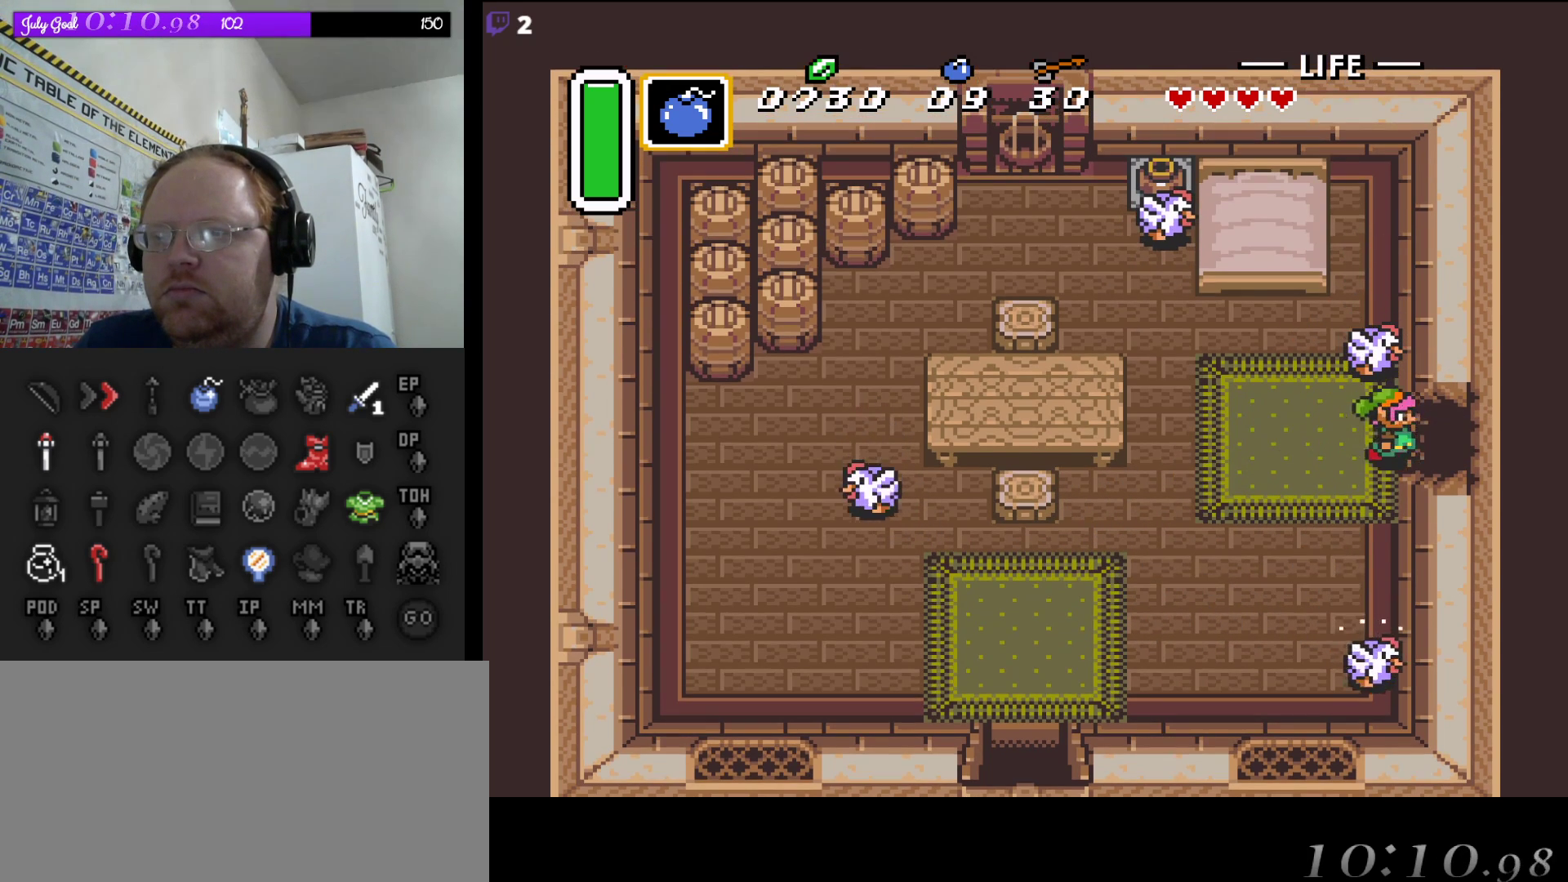
{"buttons": ["DPAD_RIGHT"], "events": []}
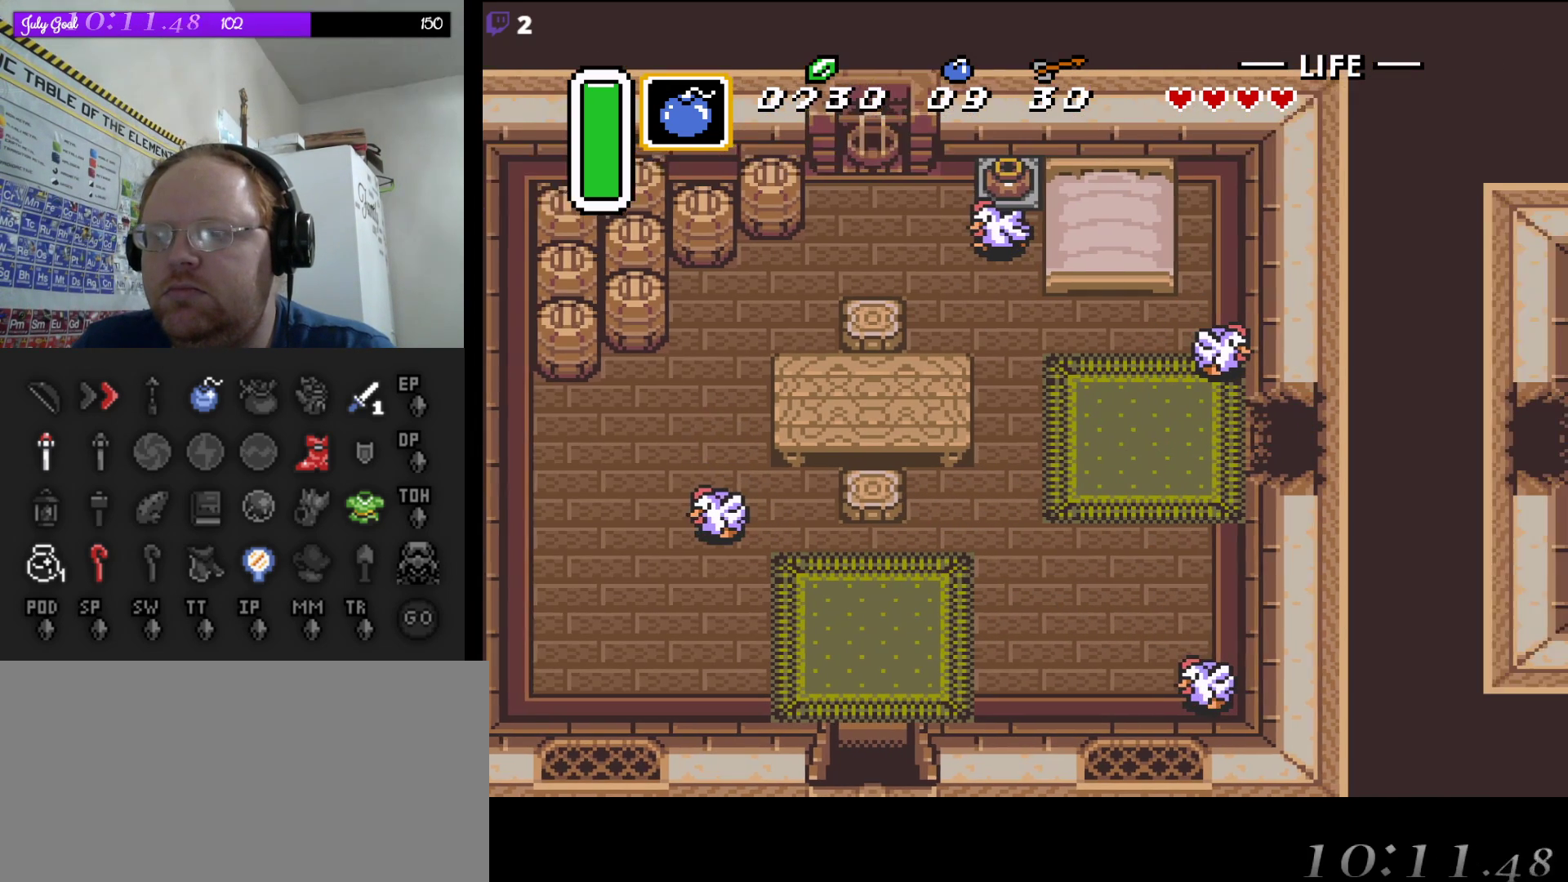
{"buttons": [], "events": [[150, "DPAD_RIGHT", "up"]]}
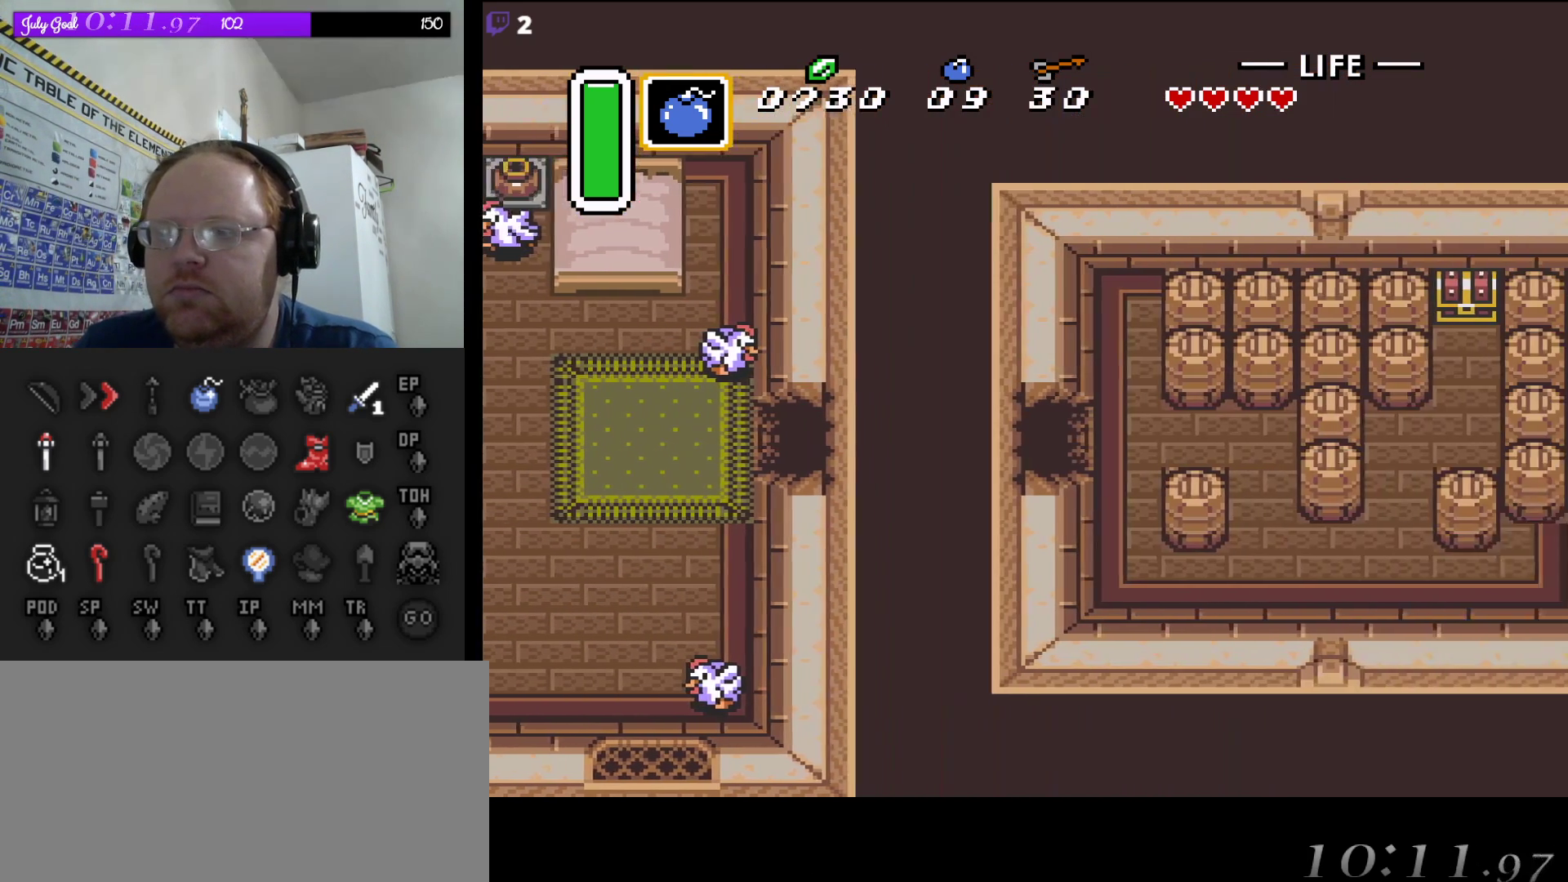
{"buttons": ["DPAD_RIGHT"], "events": [[483, "DPAD_RIGHT", "down"]]}
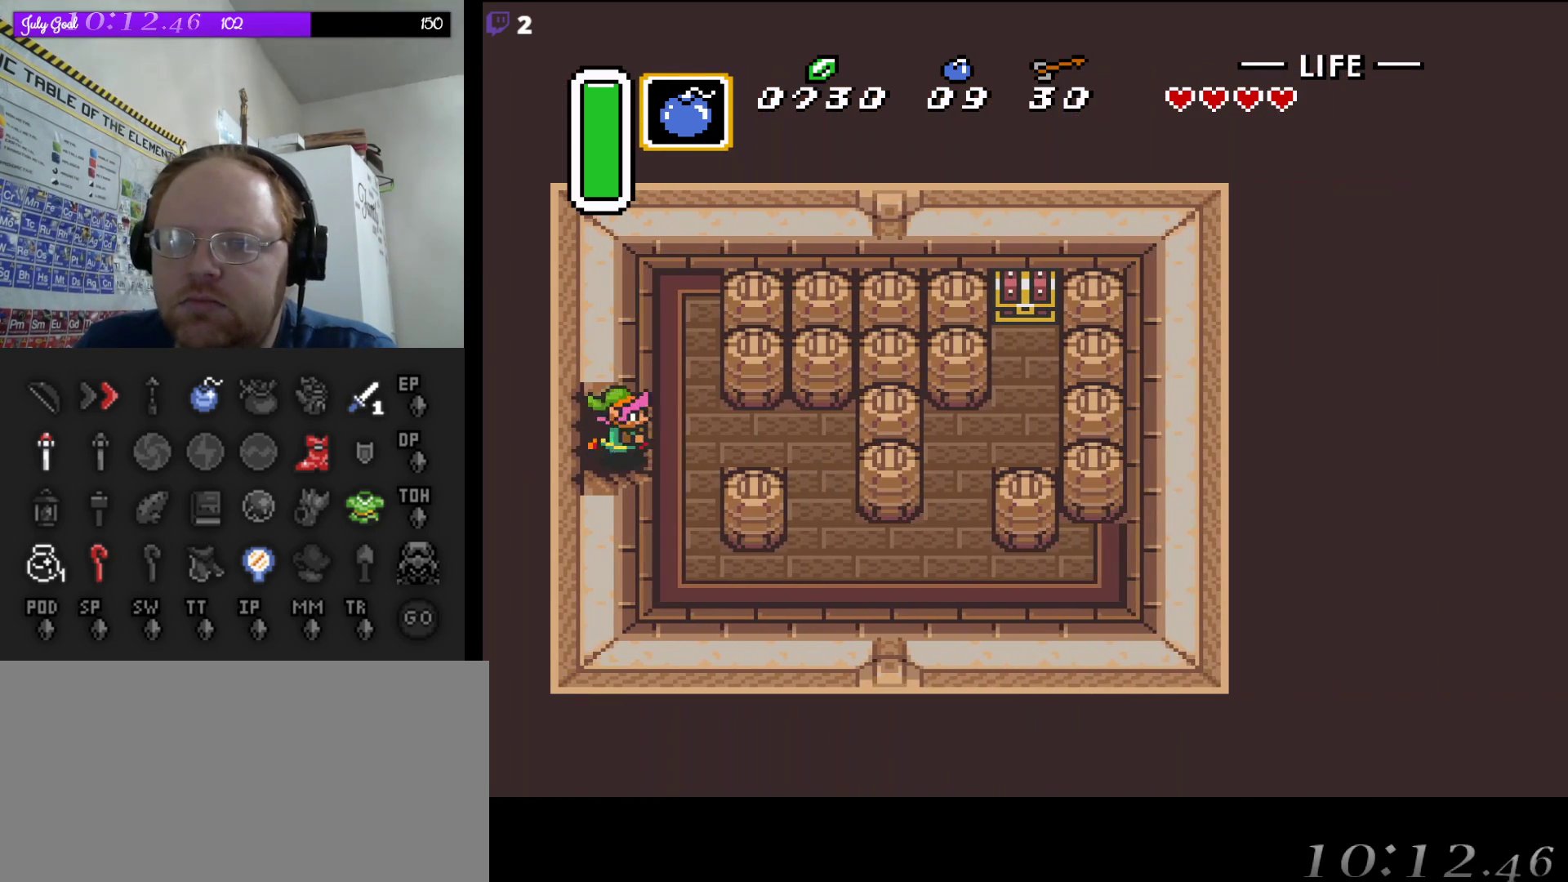
{"buttons": ["DPAD_RIGHT"], "events": []}
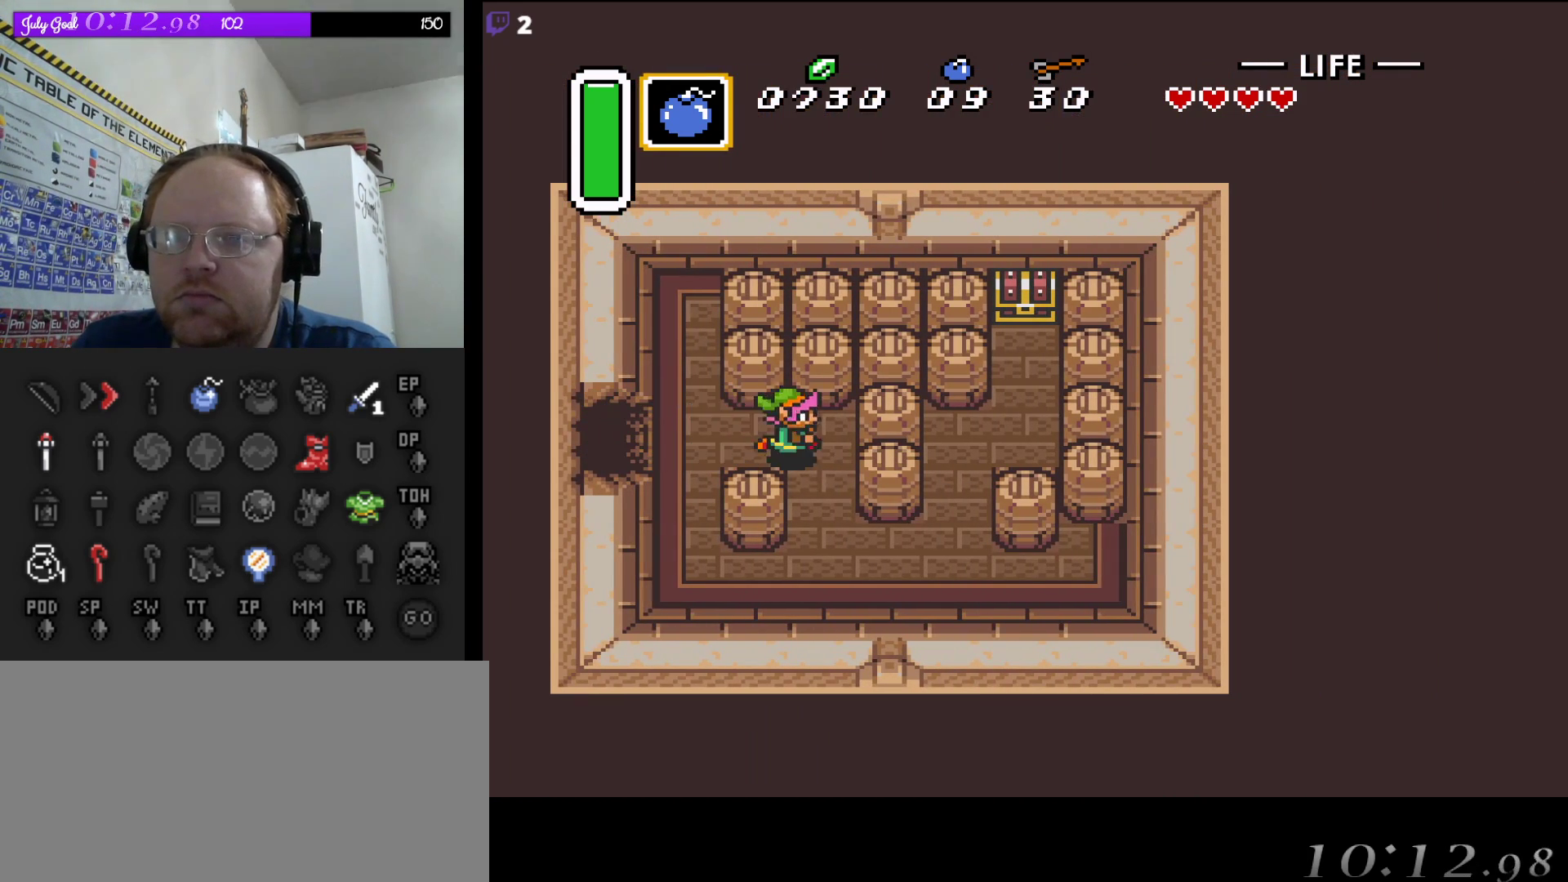
{"buttons": ["DPAD_DOWN", "DPAD_RIGHT"], "events": [[33, "DPAD_DOWN", "down"], [117, "DPAD_RIGHT", "up"], [400, "DPAD_RIGHT", "down"]]}
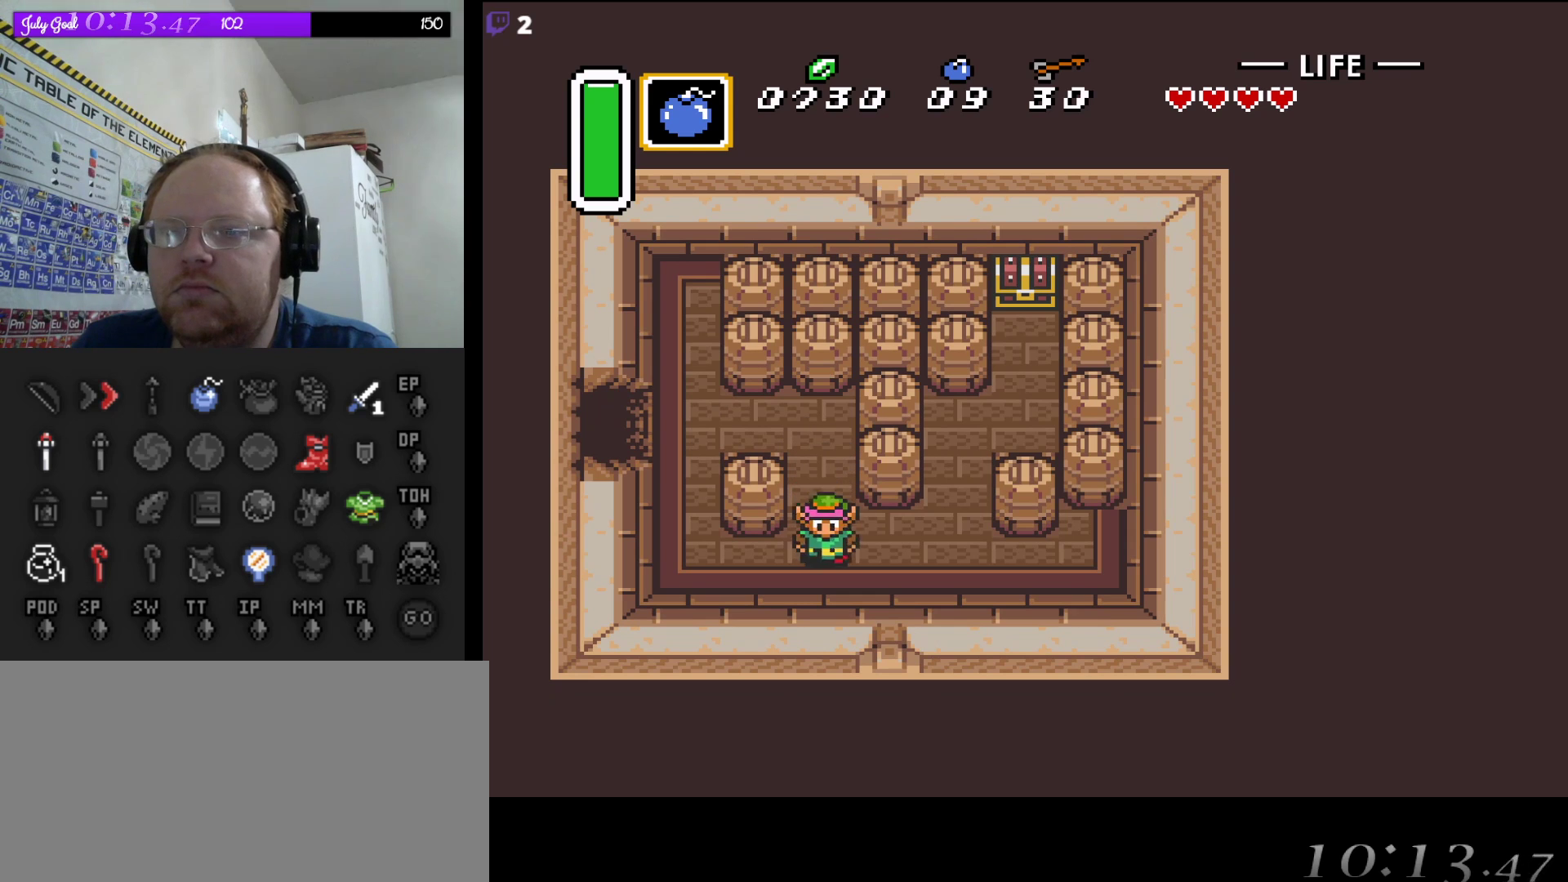
{"buttons": ["DPAD_UP"], "events": [[50, "DPAD_DOWN", "up"], [217, "DPAD_UP", "down"], [433, "DPAD_RIGHT", "up"]]}
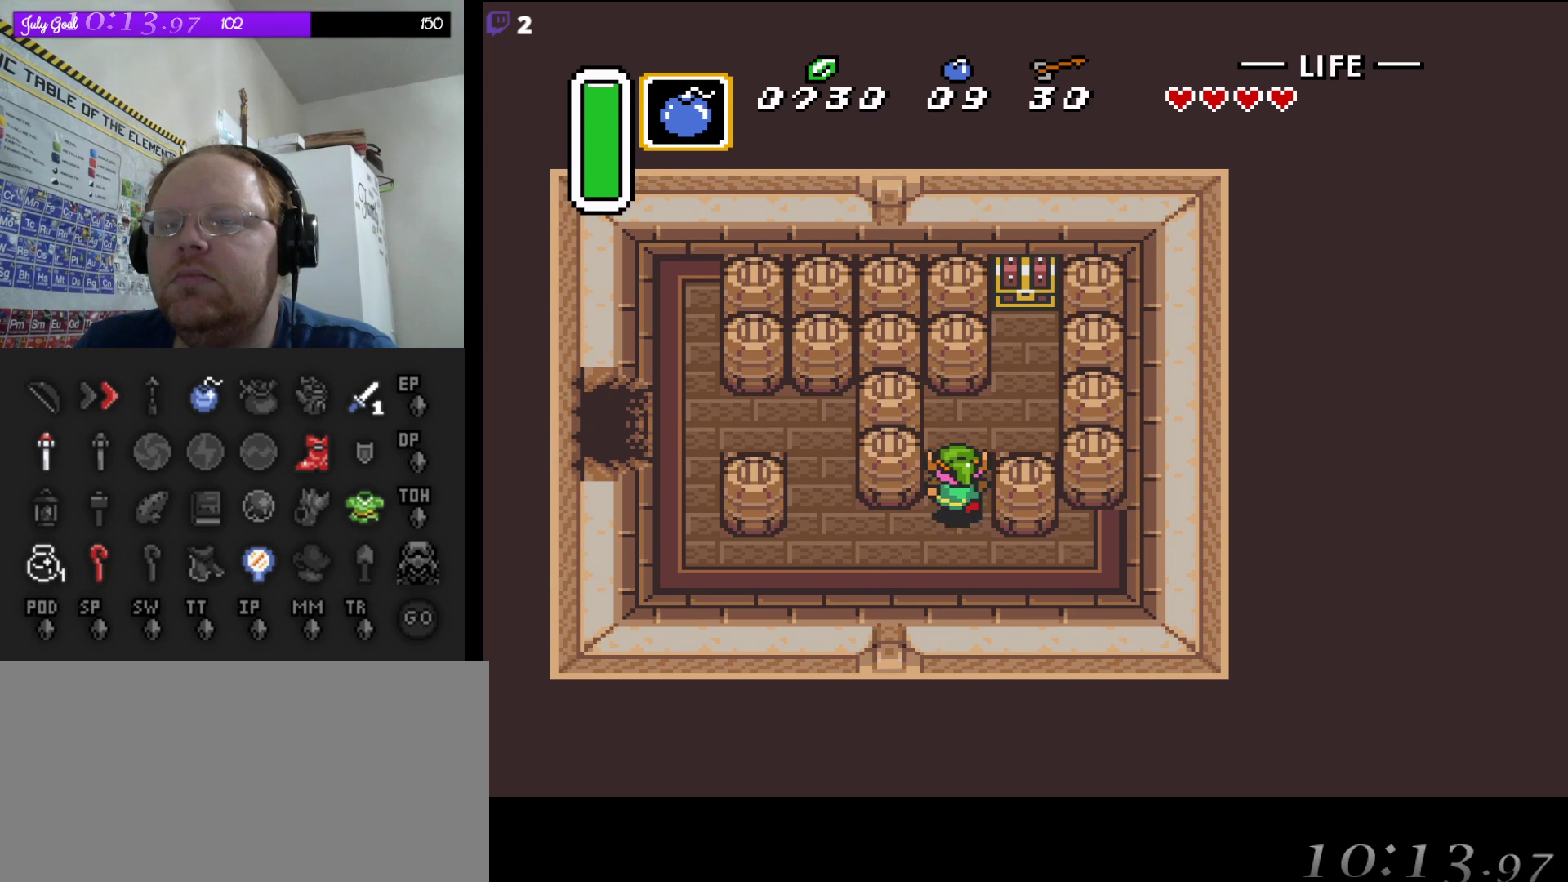
{"buttons": ["DPAD_UP"], "events": [[167, "DPAD_RIGHT", "down"], [250, "DPAD_UP", "up"], [350, "DPAD_UP", "down"], [483, "DPAD_RIGHT", "up"]]}
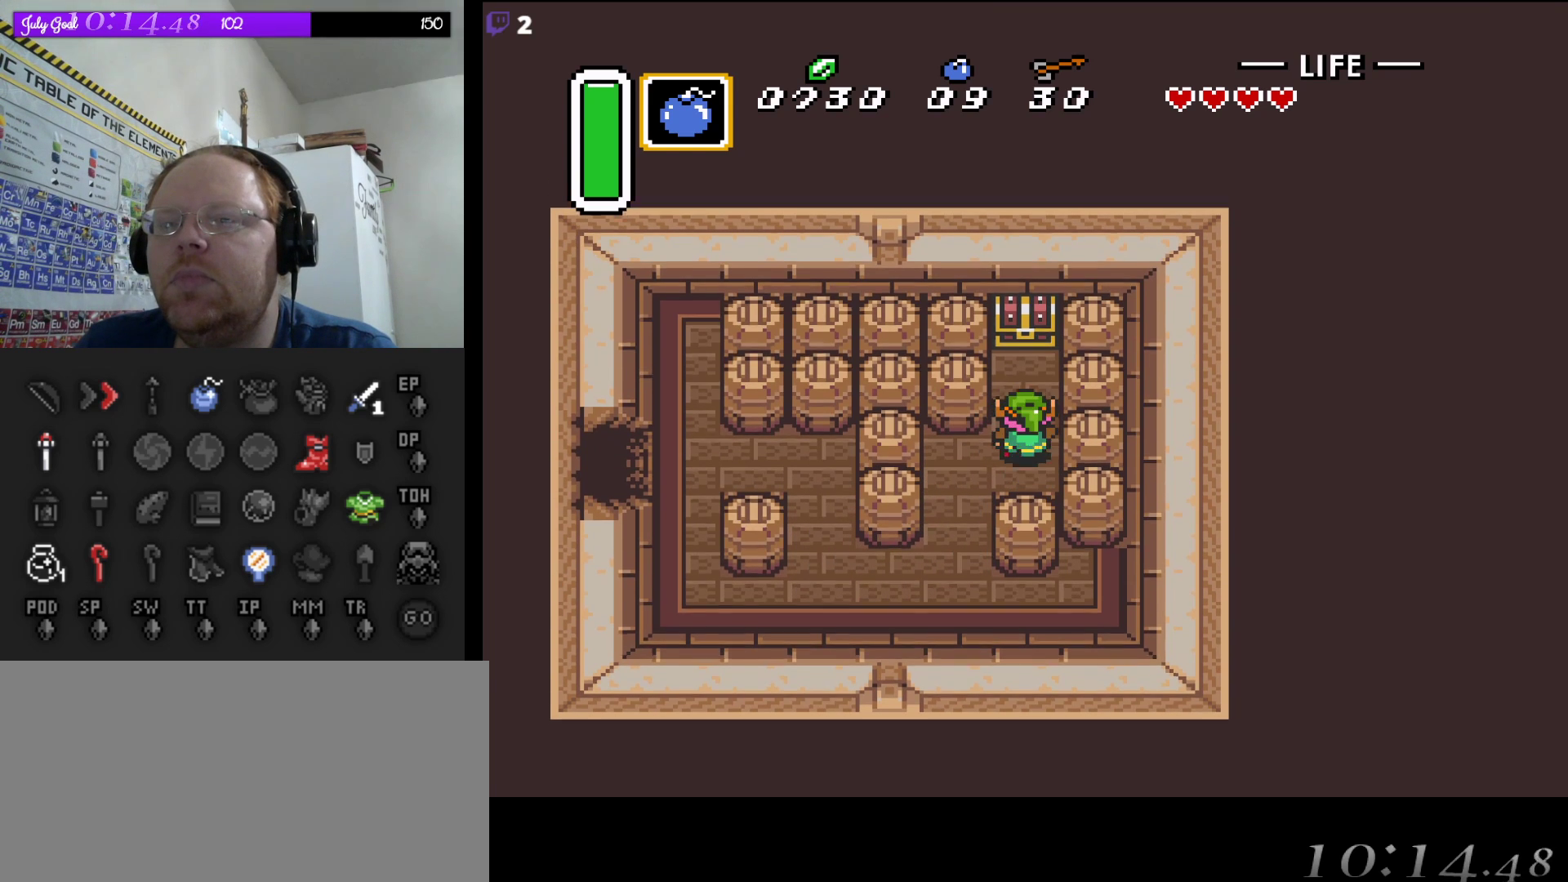
{"buttons": [], "events": [[200, "A", "down"], [400, "A", "up"], [400, "DPAD_UP", "up"]]}
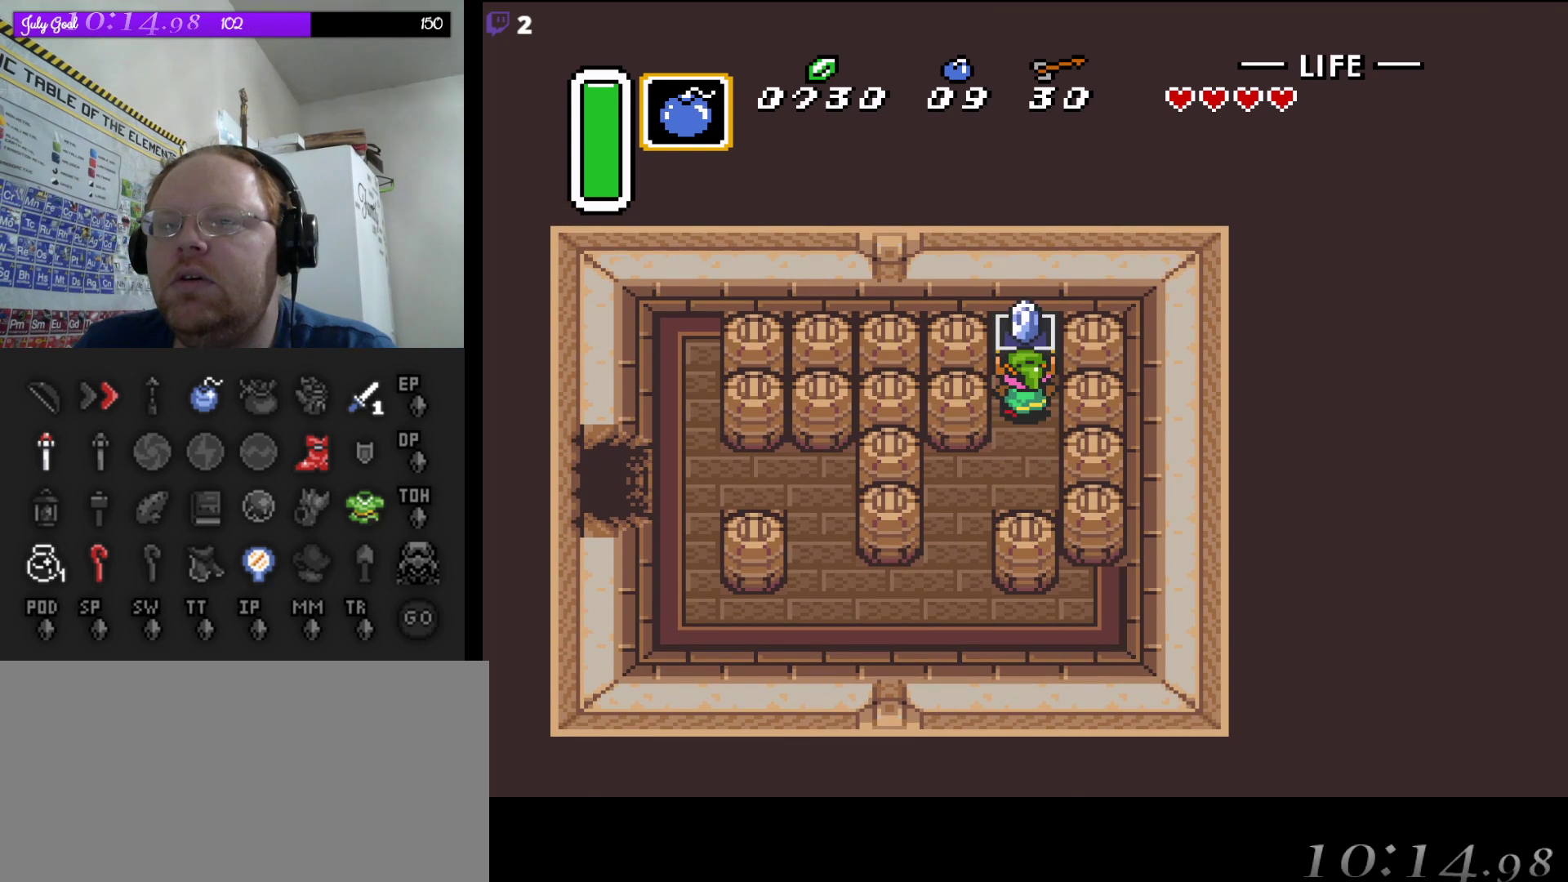
{"buttons": [], "events": []}